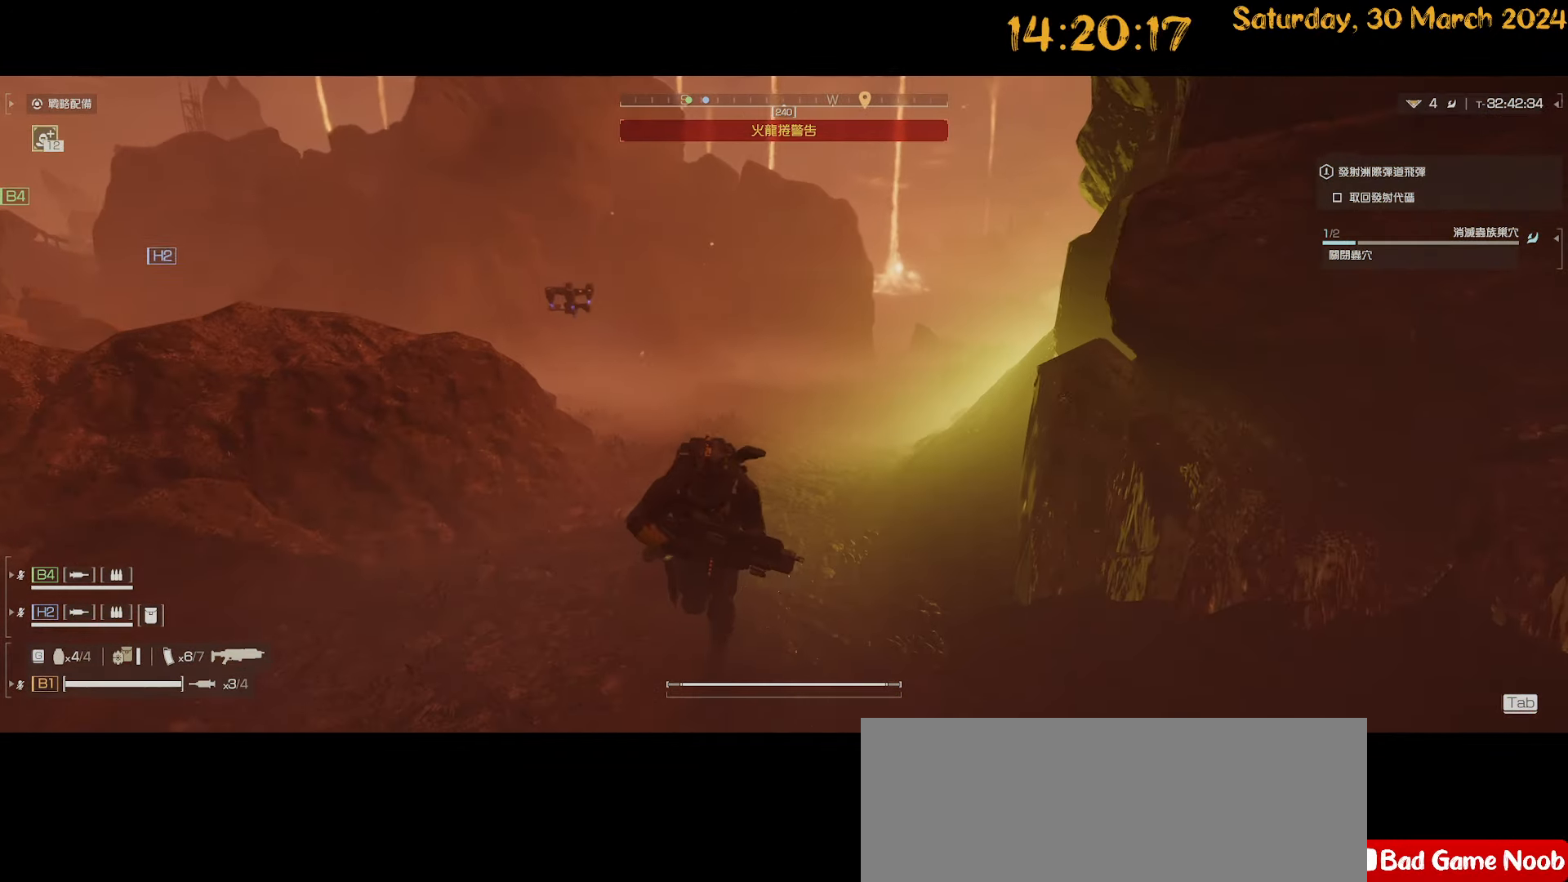
Gameplay with keyboard and mouse; each line is a JSON object with the keys and mouse buttons held at the frame after it. "events" lists presses ("down") and releases ("up") of ".", "/", "0", "1", "2", "3", "4", "5", "6", "7", "8", "9", "a", "alt", "b", "backslash", "backspace", "c", "caps_lock", "comma", "ctrl", "d", "down", "e", "equals", "escape", "f", "f1", "f10", "f11", "f12", "f2", "f3", "f4", "f5", "f6", "f7", "f8", "f9", "g", "h", "i", "j", "k", "l", "lbracket", "left", "m", "minus", "n", "o", "p", "q", "quote", "r", "rbracket", "return", "right", "s", "semicolon", "shift", "space", "t", "tab", "tilde", "u", "up", "v", "w", "x", "y", "z", "mouse_left", "mouse_wheel" and "mouse_right" between this image and that frame as [ms after this image, input, new state], when the widget could be followed in between. "mouse_left", "mouse_wheel", "mouse_right" = the "left", "wheel", "right" buttons of the "mouse" list. No other keys are recorded. "wheel" means that the mouse wheel is clicked or scrolled. "mouse_move" is the direction in which the mouse moves at that frame (one of eight, or "still"), when it could be read.
{"keys": ["a", "shift"], "mouse": [], "mouse_move": "still", "events": [[50, "a", "down"], [383, "s", "up"]]}
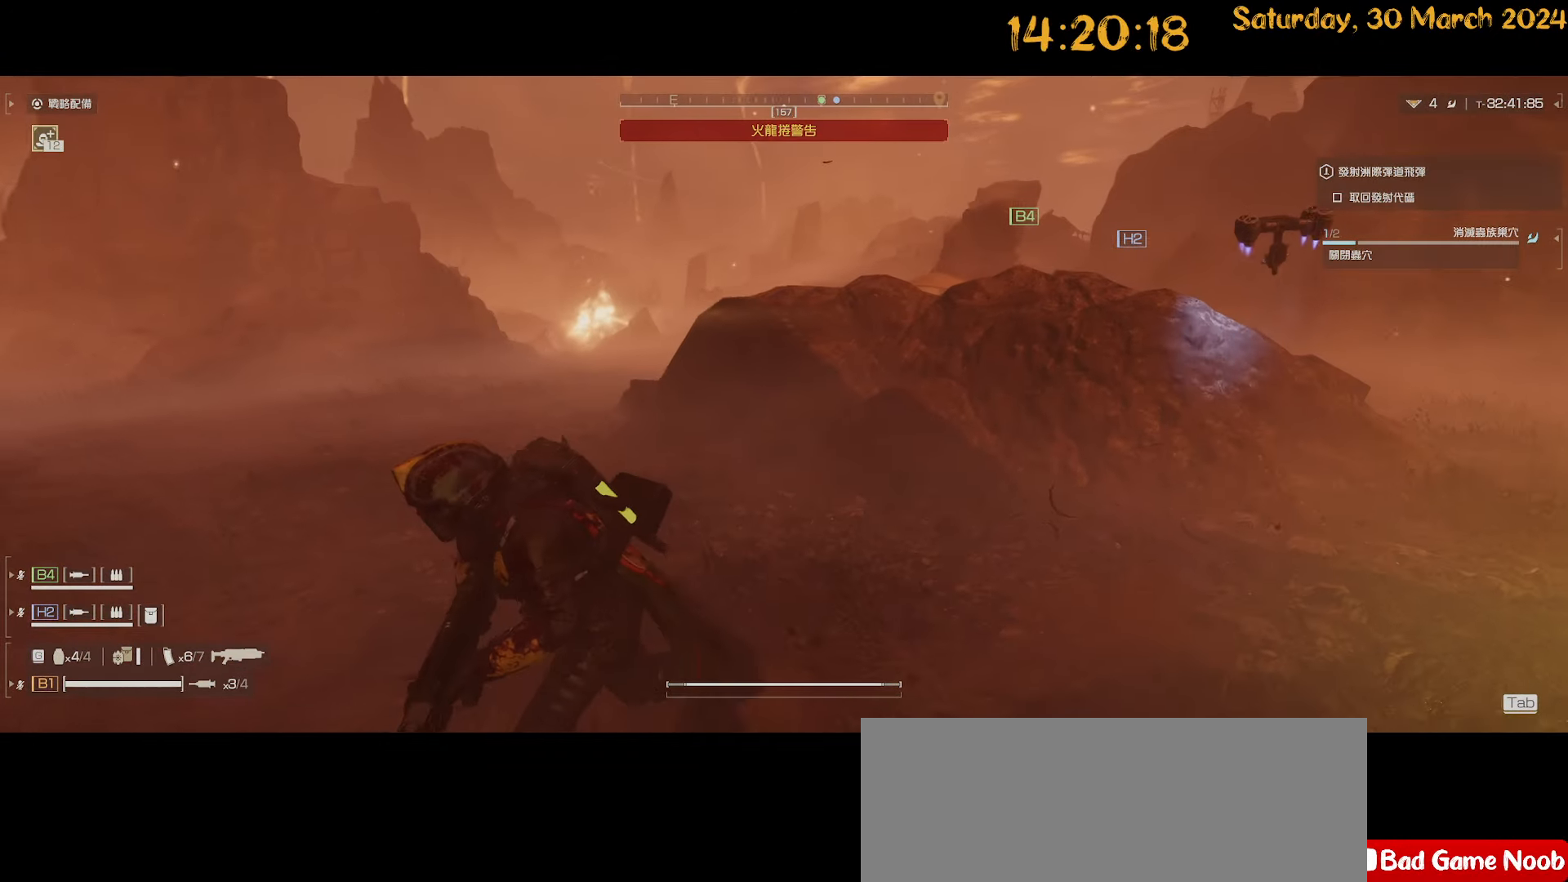
{"keys": ["tab", "w"], "mouse": [], "mouse_move": "still", "events": [[117, "w", "down"], [217, "a", "up"], [217, "shift", "up"], [350, "tab", "down"]]}
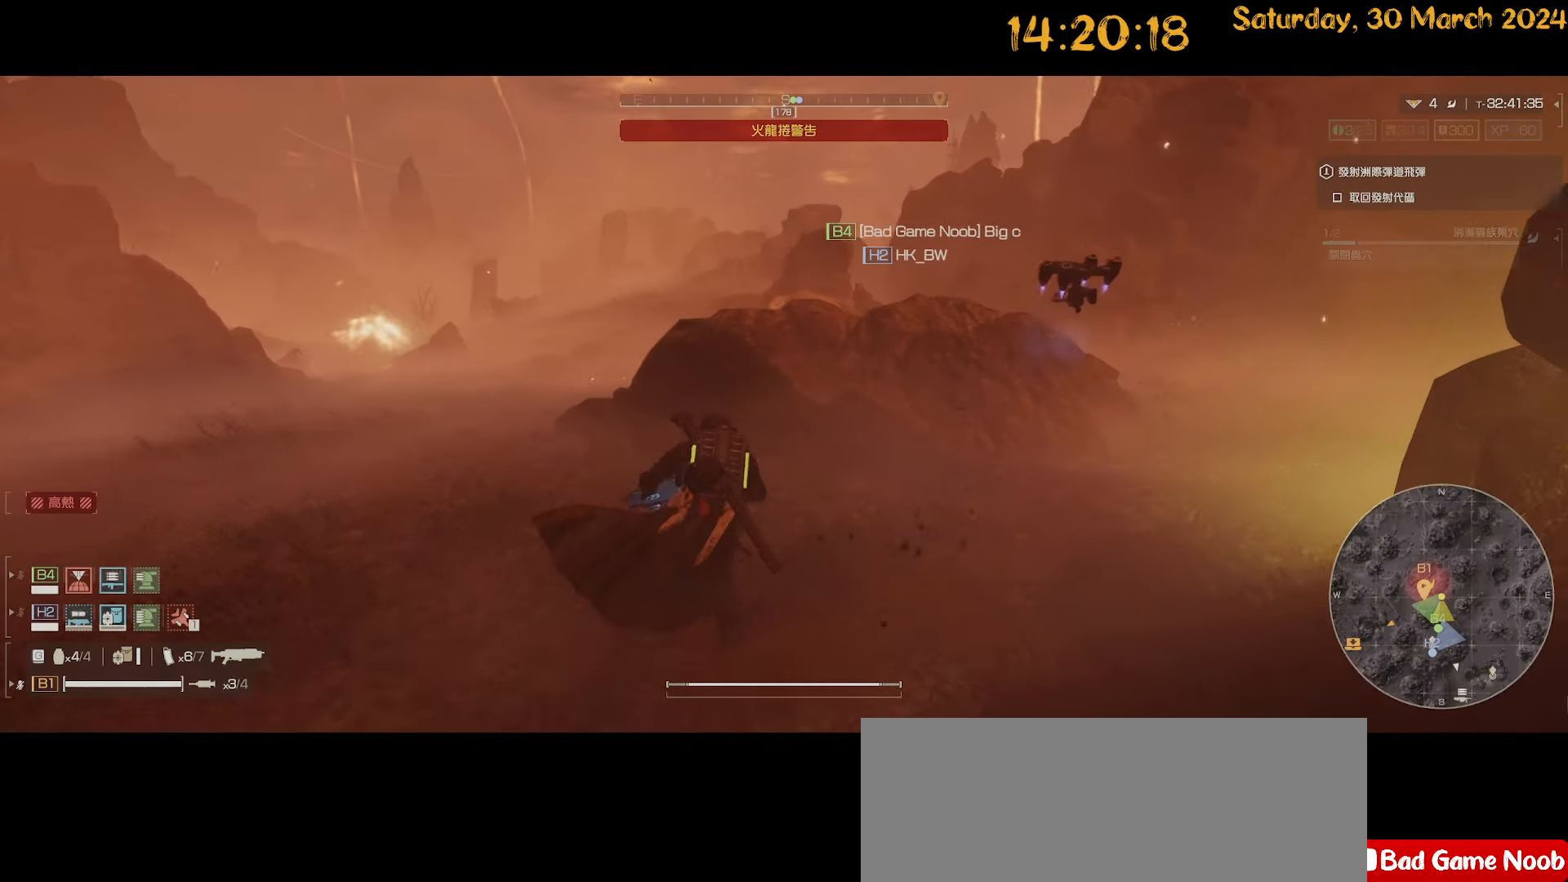
{"keys": ["tab"], "mouse": [], "mouse_move": "right", "events": [[83, "w", "up"], [367, "w", "down"], [467, "w", "up"]]}
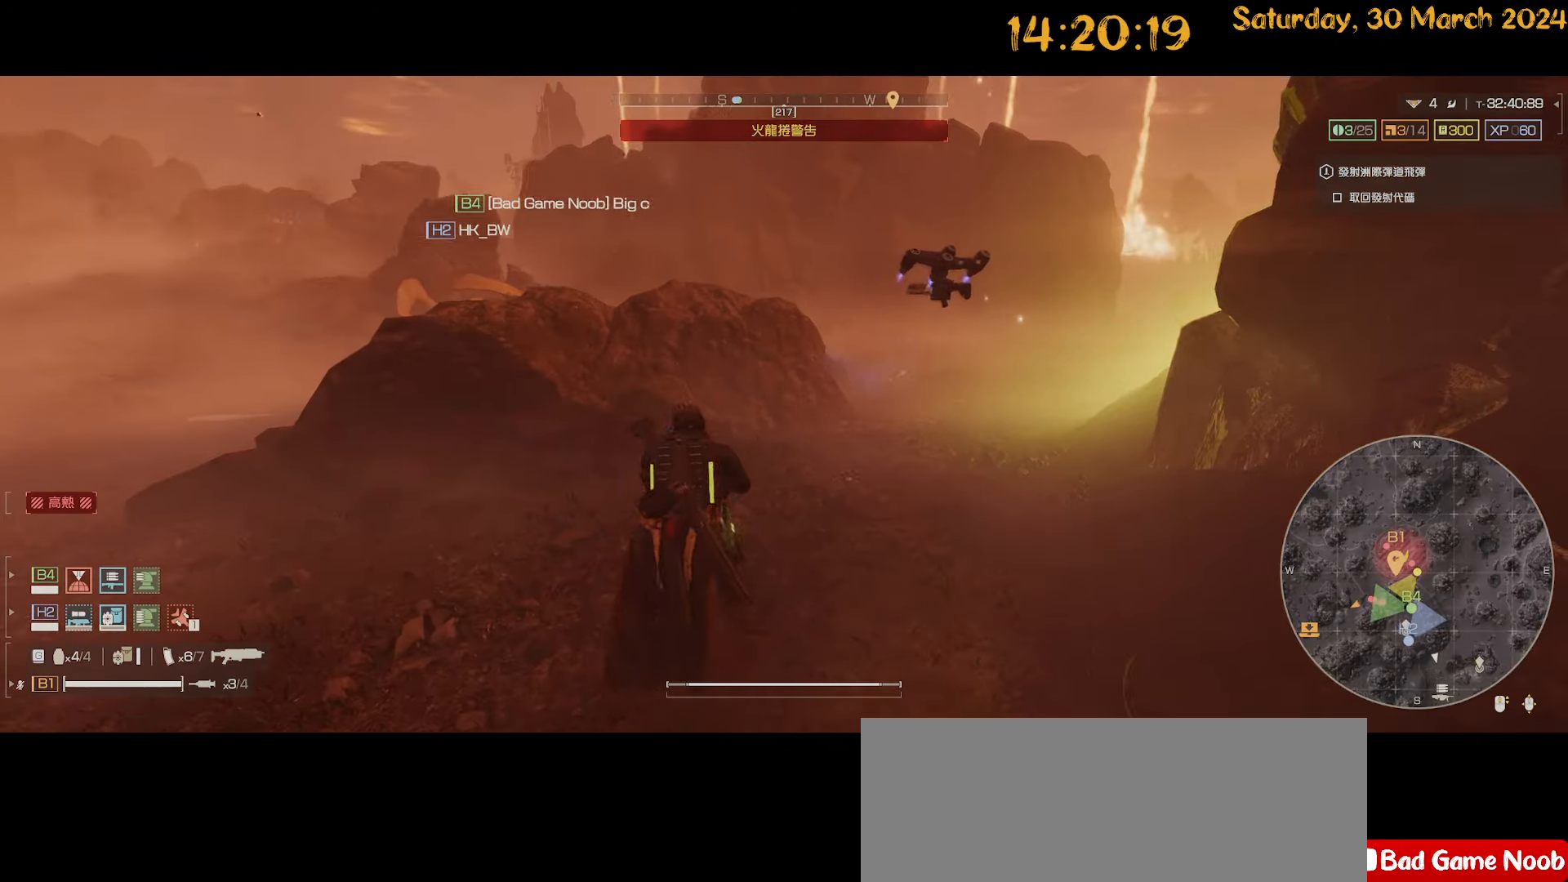
{"keys": ["d", "tab"], "mouse": [], "mouse_move": "right", "events": [[183, "d", "down"]]}
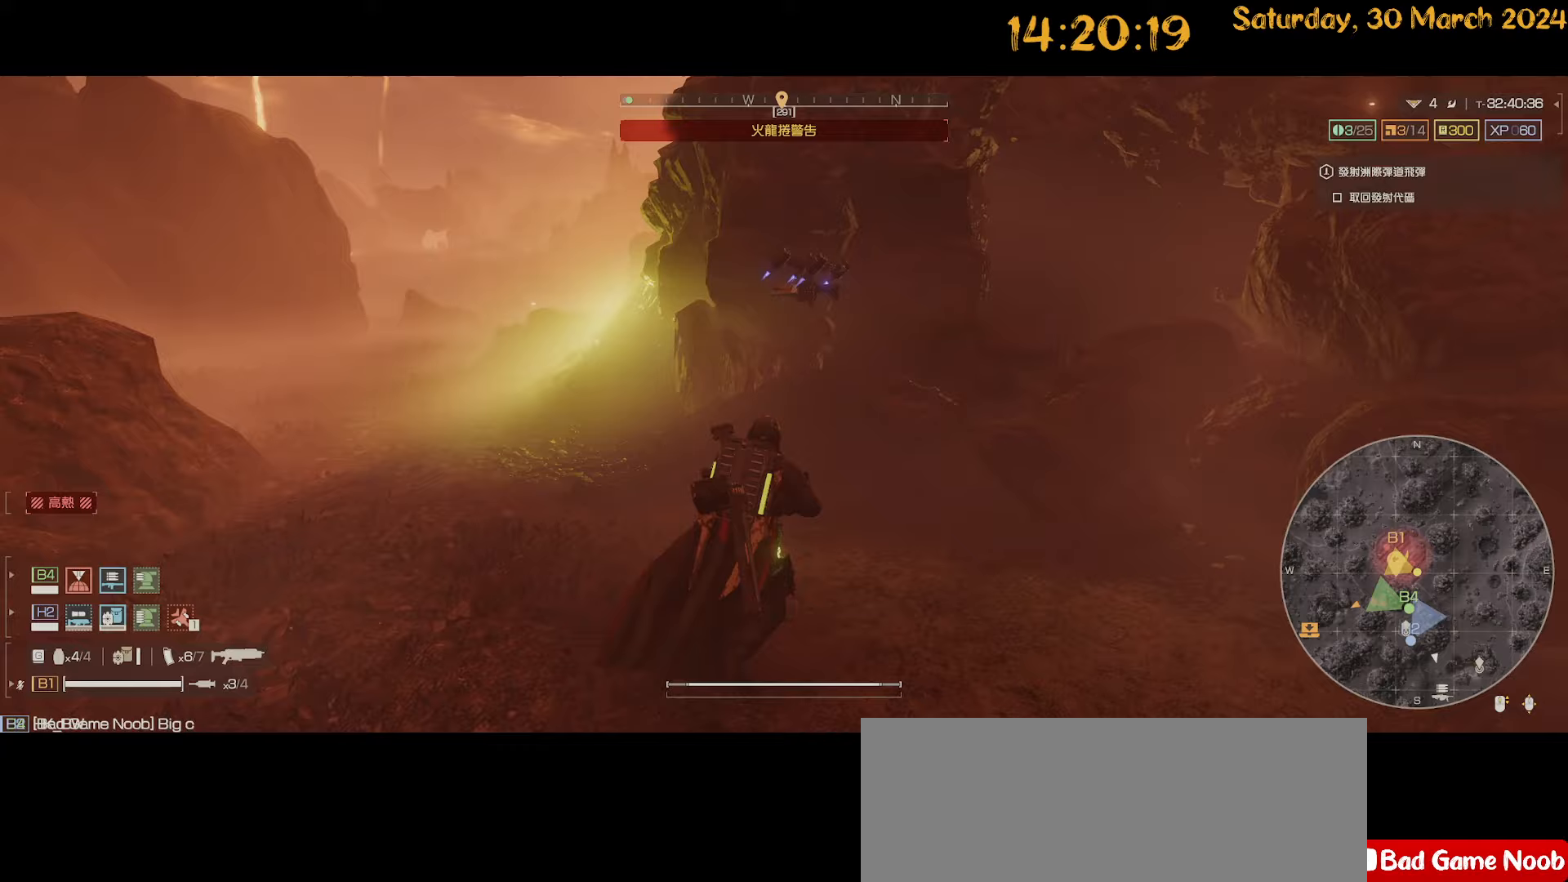
{"keys": ["d", "shift", "w"], "mouse": [], "mouse_move": "right", "events": [[117, "tab", "up"], [367, "shift", "down"], [433, "w", "down"]]}
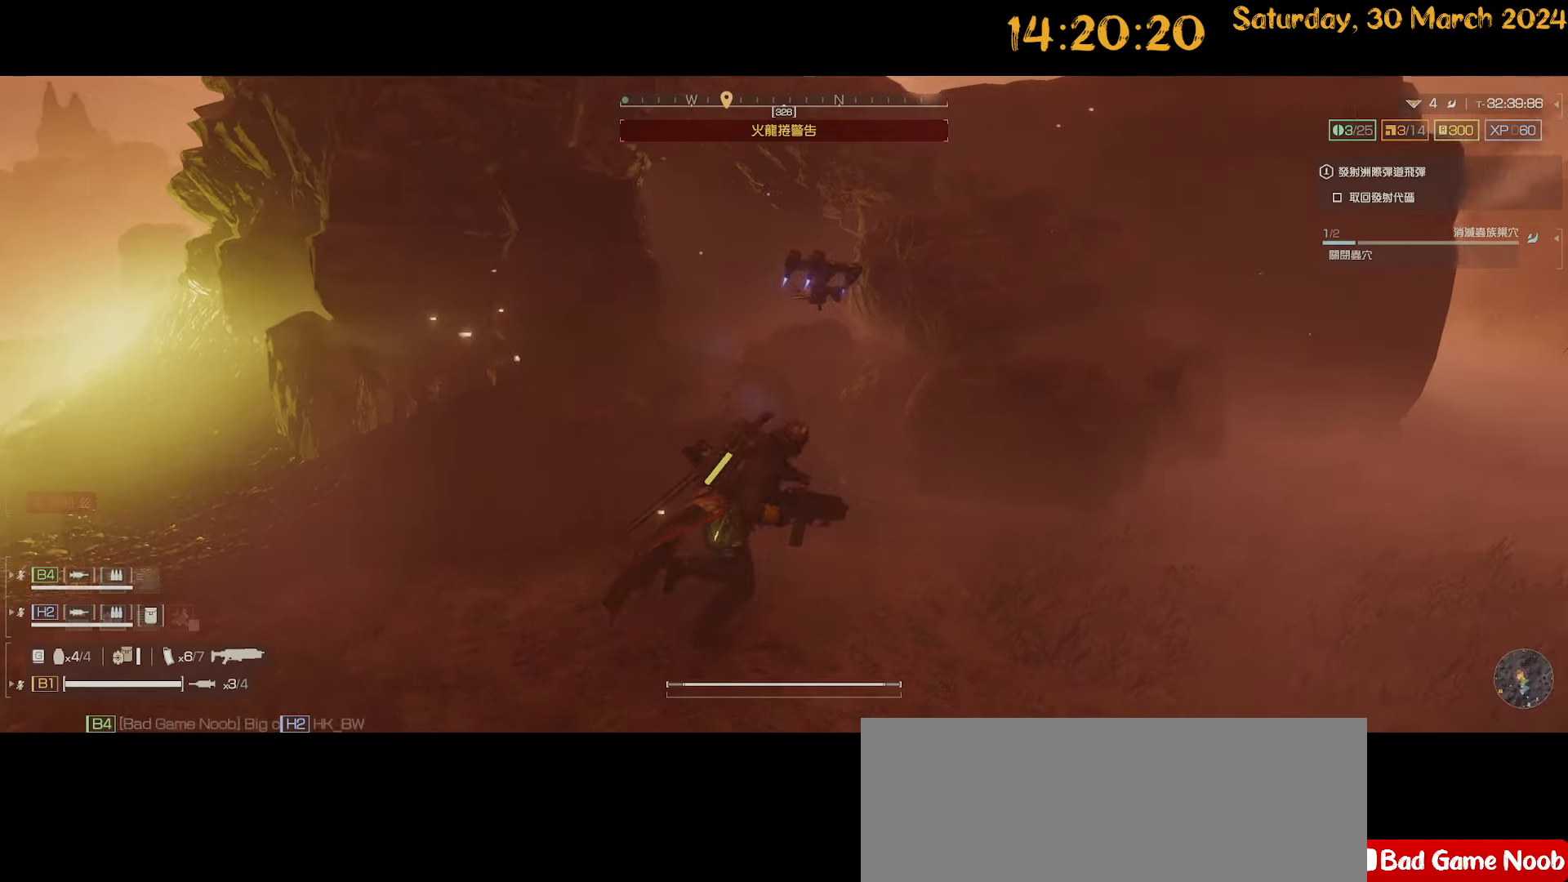
{"keys": ["d", "shift", "w"], "mouse": [], "mouse_move": "left", "events": []}
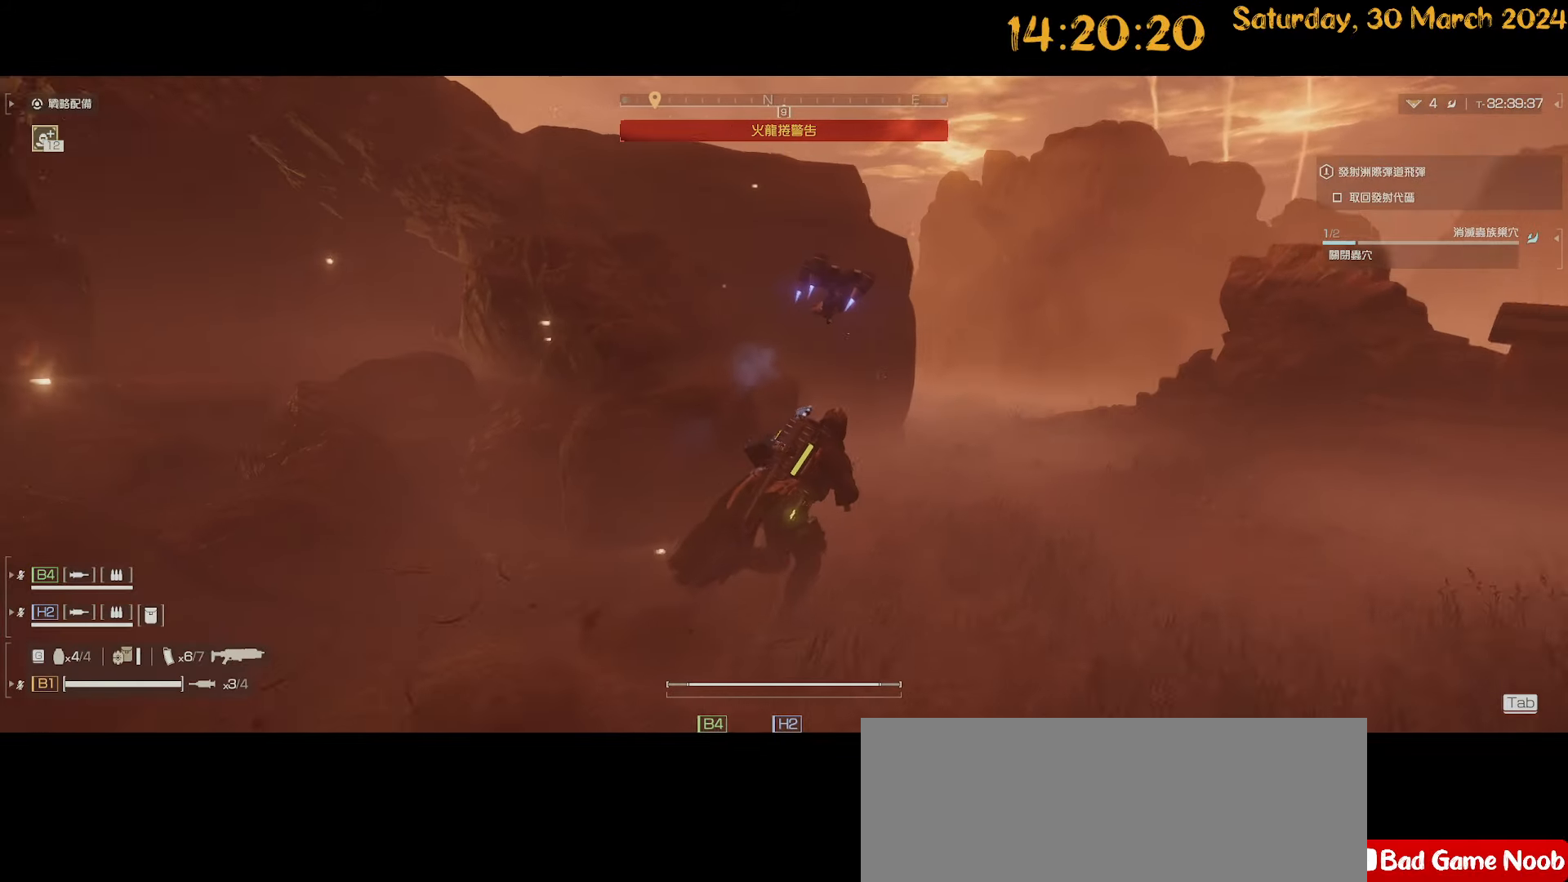
{"keys": ["shift", "w"], "mouse": [], "mouse_move": "left", "events": [[150, "d", "up"]]}
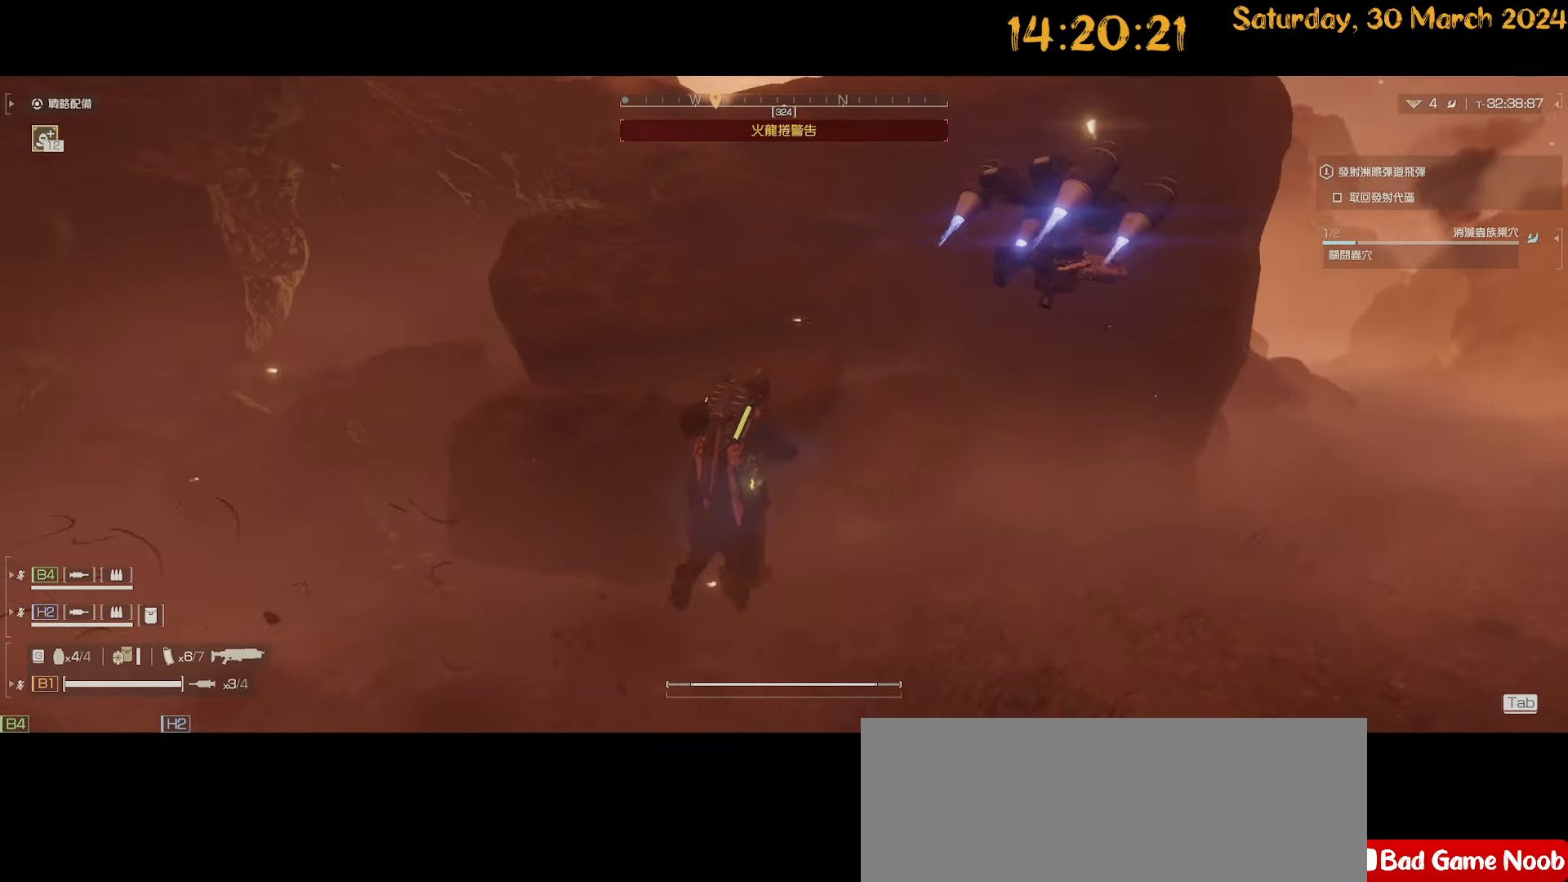
{"keys": ["shift", "w"], "mouse": [], "mouse_move": "left", "events": []}
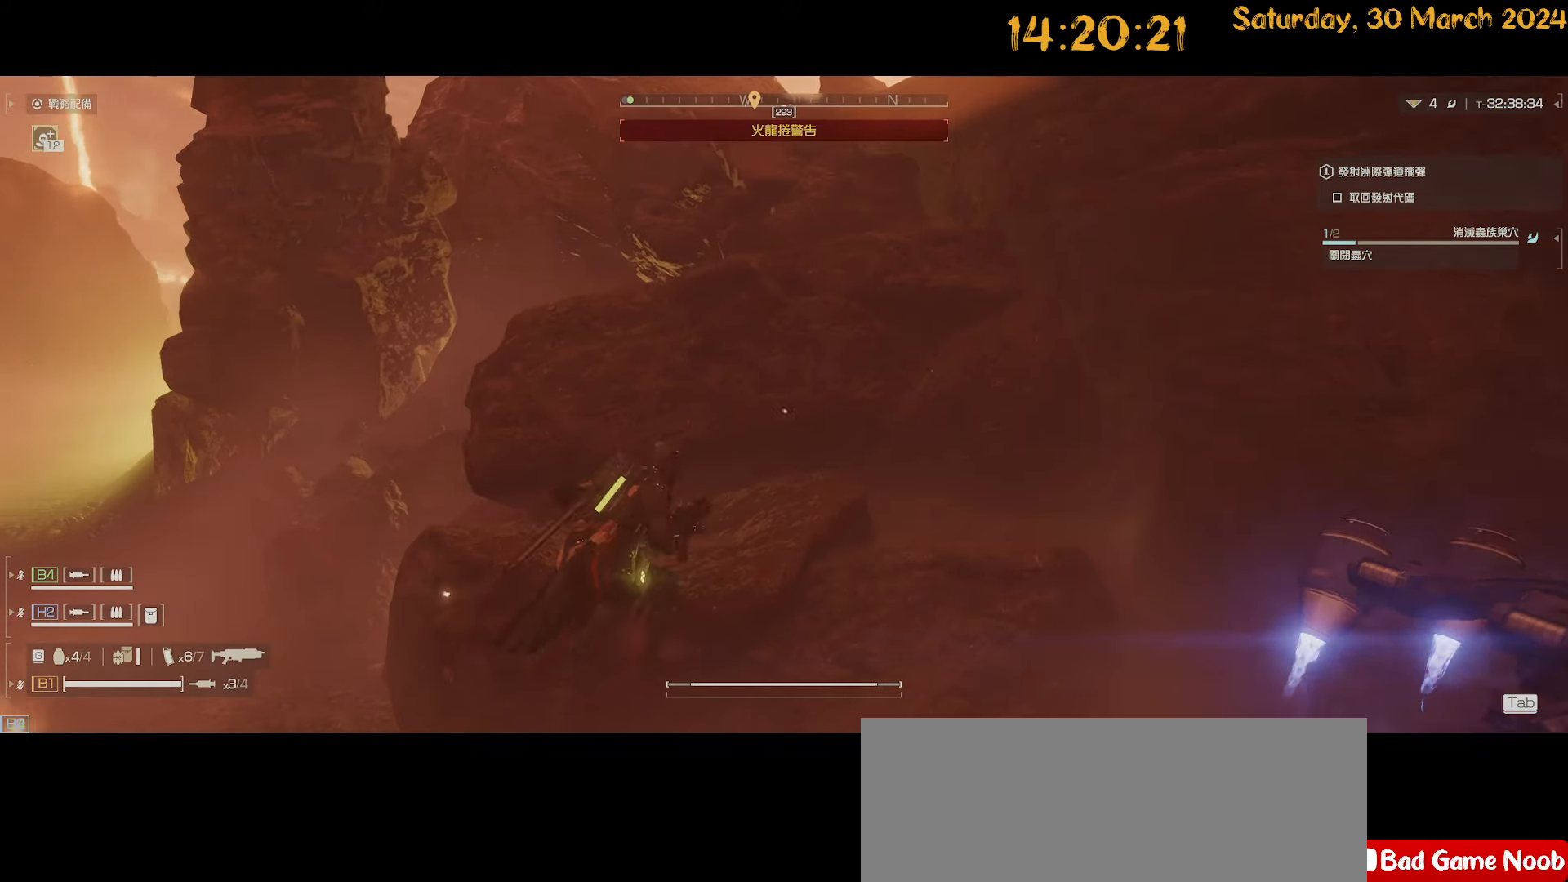
{"keys": ["shift", "w"], "mouse": [], "mouse_move": "still", "events": [[283, "d", "down"], [417, "d", "up"]]}
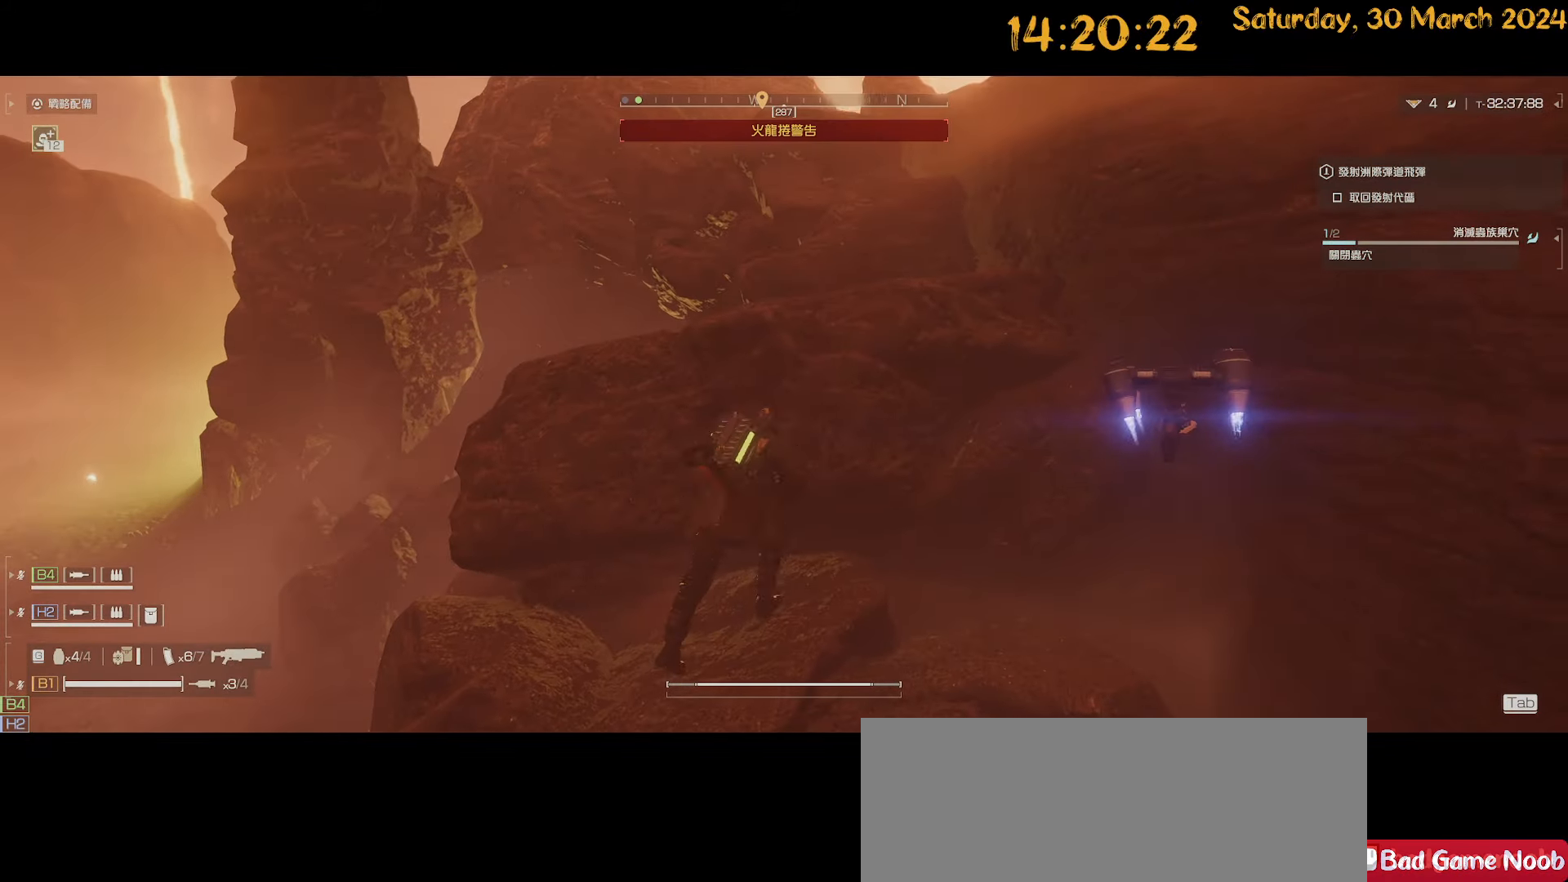
{"keys": ["a", "shift", "w"], "mouse": [], "mouse_move": "left", "events": [[383, "a", "down"]]}
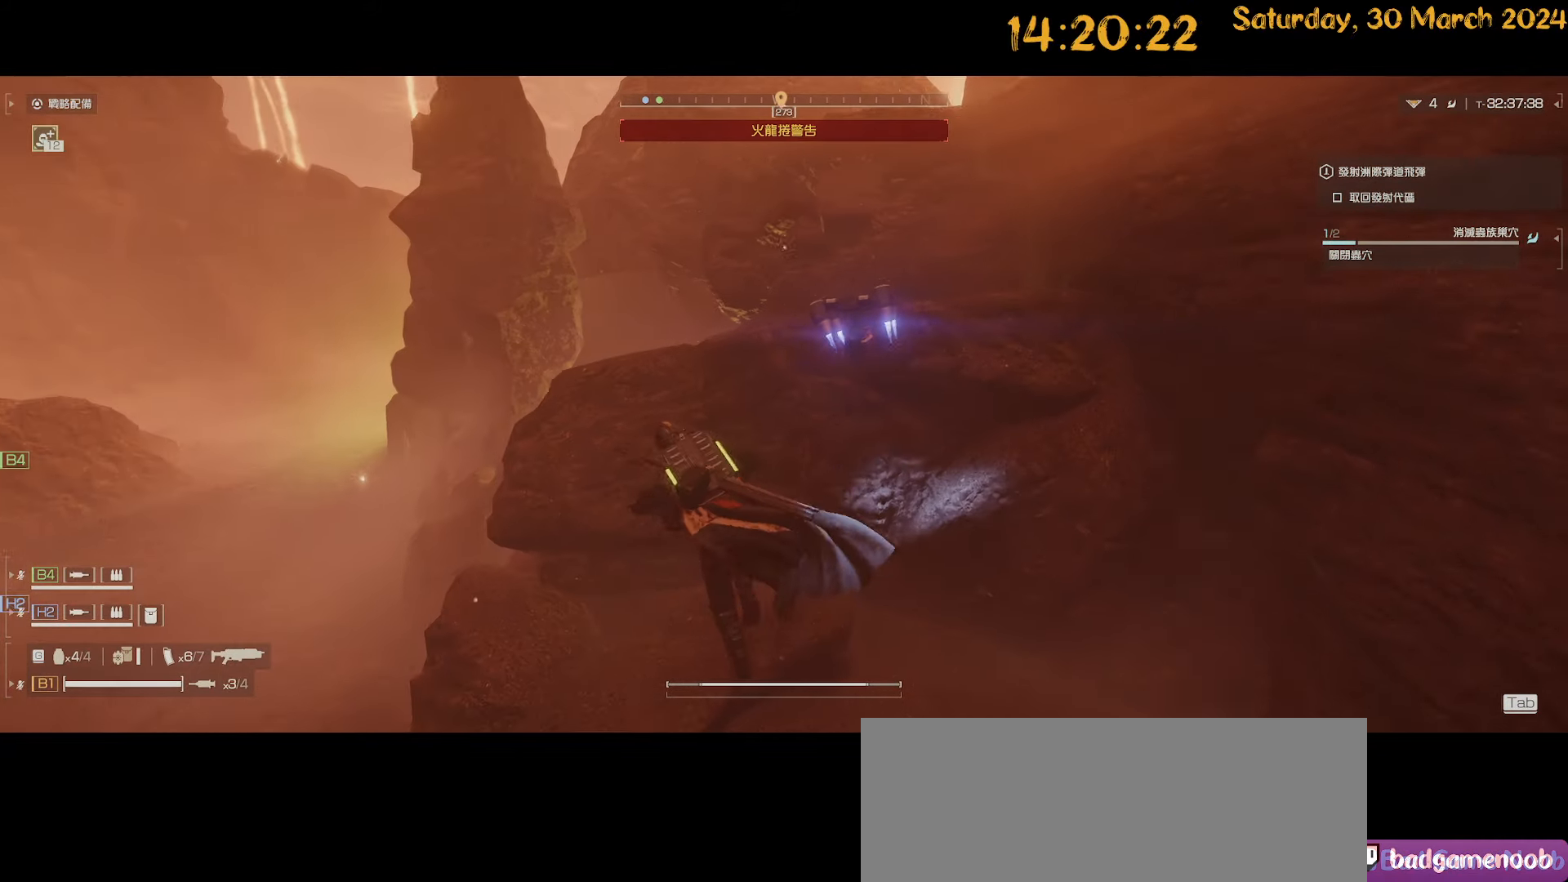
{"keys": ["d", "w"], "mouse": [], "mouse_move": "right", "events": [[117, "a", "up"], [217, "shift", "up"], [217, "space", "down"], [300, "space", "up"], [450, "d", "down"]]}
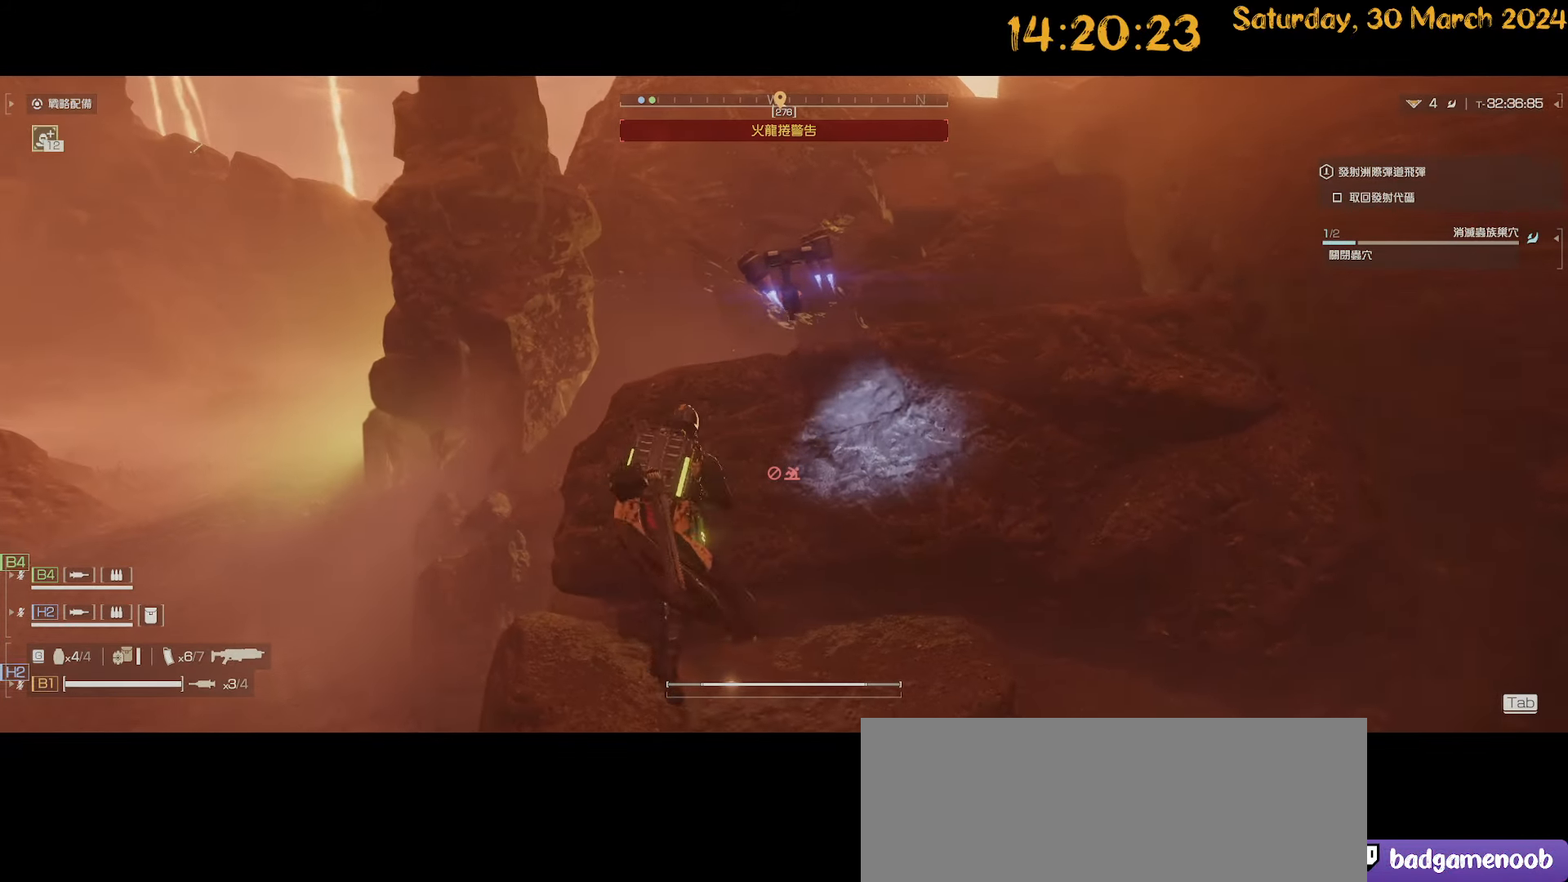
{"keys": ["d", "shift", "space", "w"], "mouse": [], "mouse_move": "right", "events": [[83, "d", "up"], [217, "shift", "down"], [367, "d", "down"], [467, "space", "down"]]}
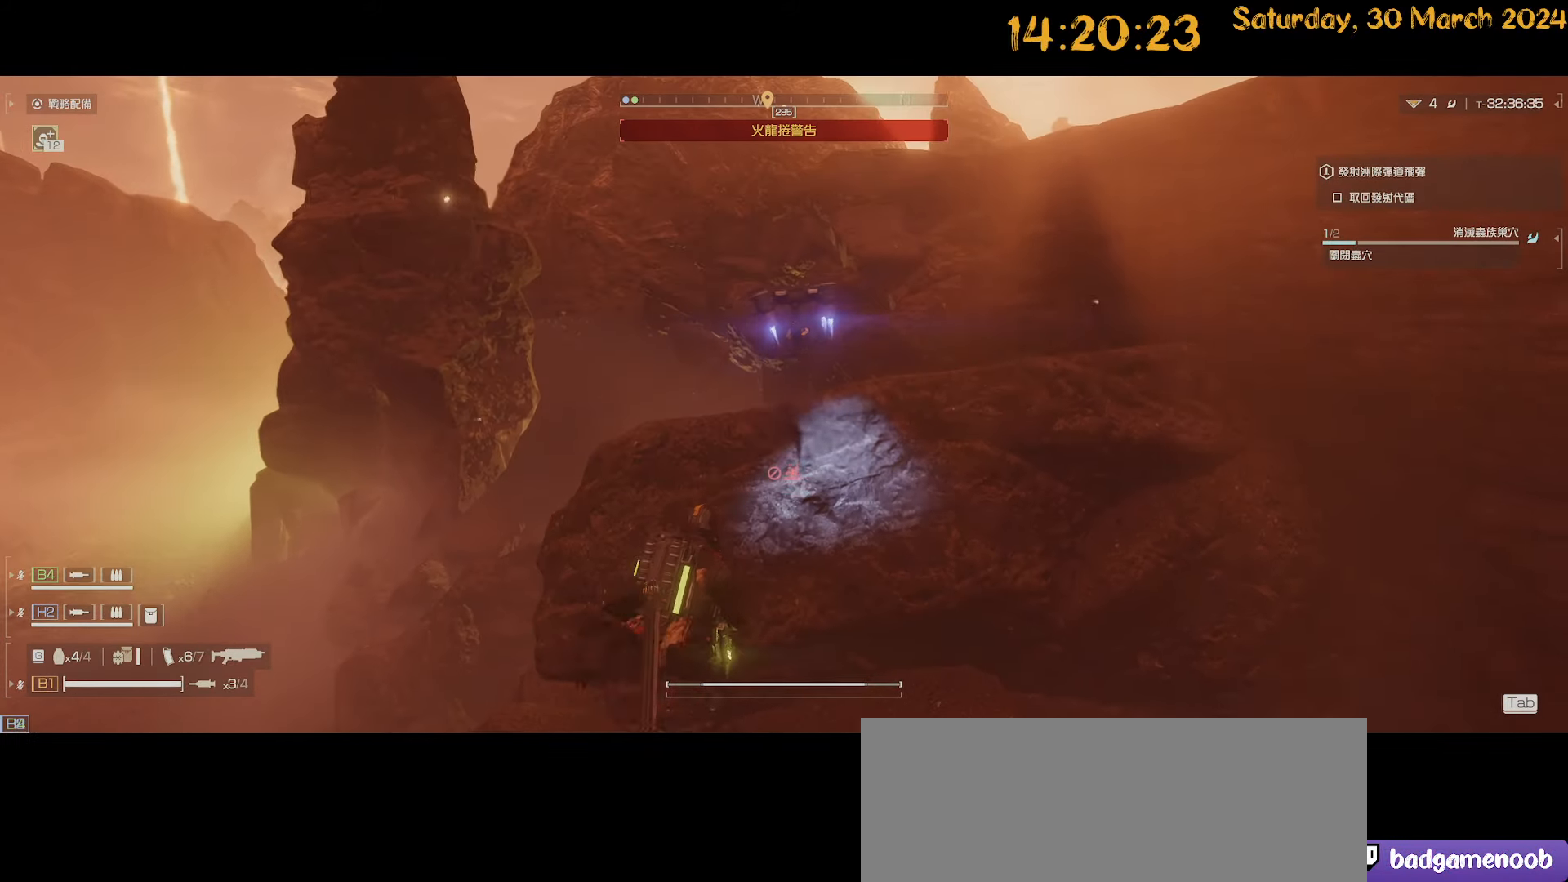
{"keys": ["a", "shift", "w"], "mouse": [], "mouse_move": "still", "events": [[67, "space", "up"], [100, "d", "up"], [200, "shift", "up"], [433, "a", "down"], [433, "shift", "down"]]}
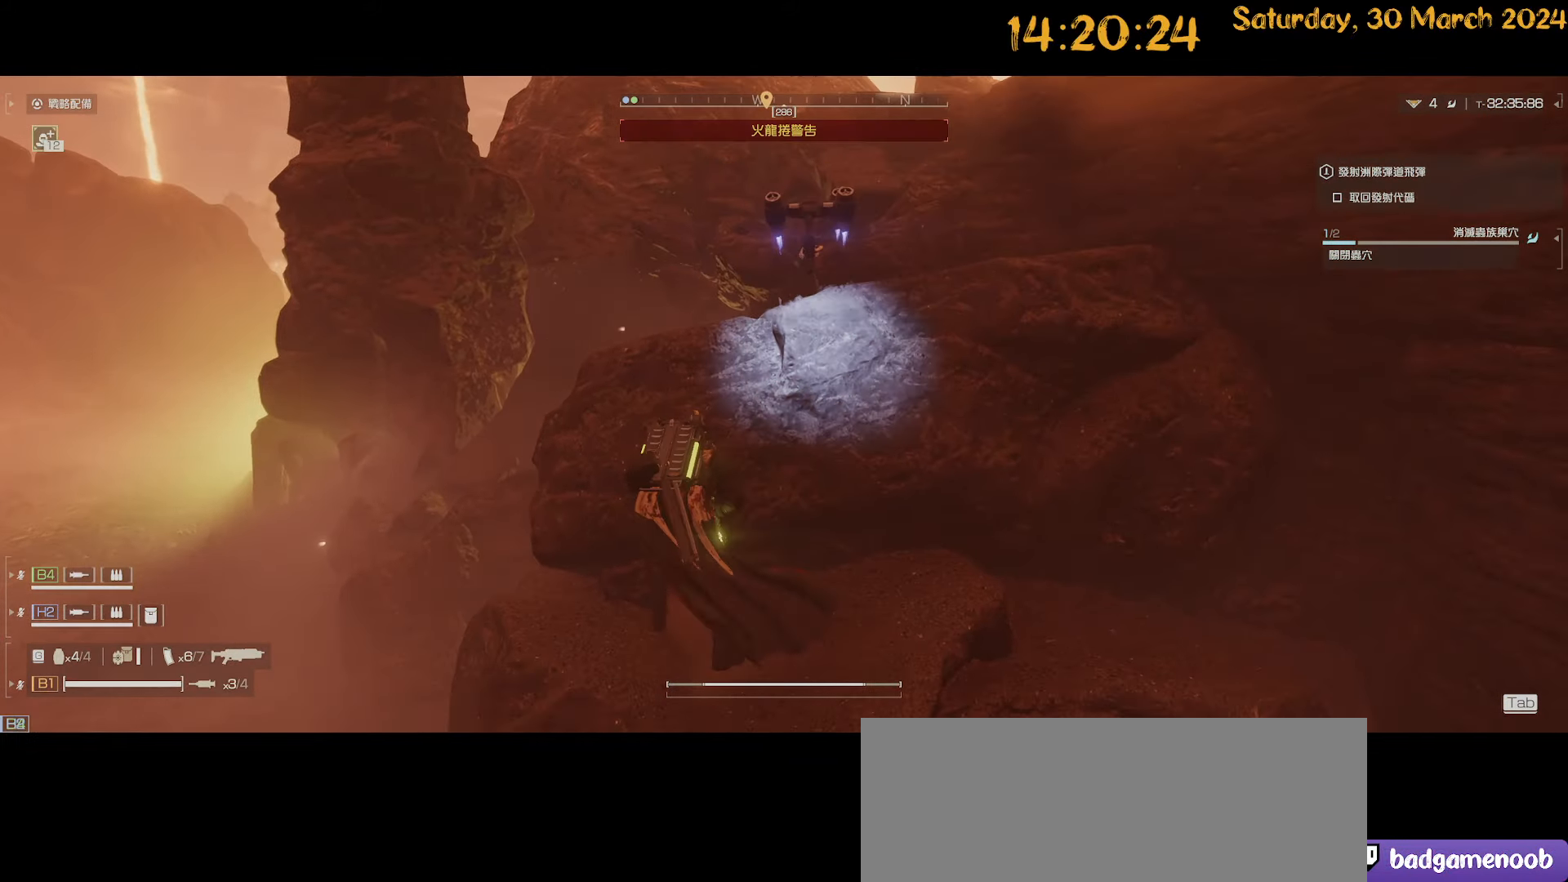
{"keys": ["d", "shift", "space", "w"], "mouse": [], "mouse_move": "still", "events": [[267, "a", "up"], [450, "d", "down"], [483, "space", "down"]]}
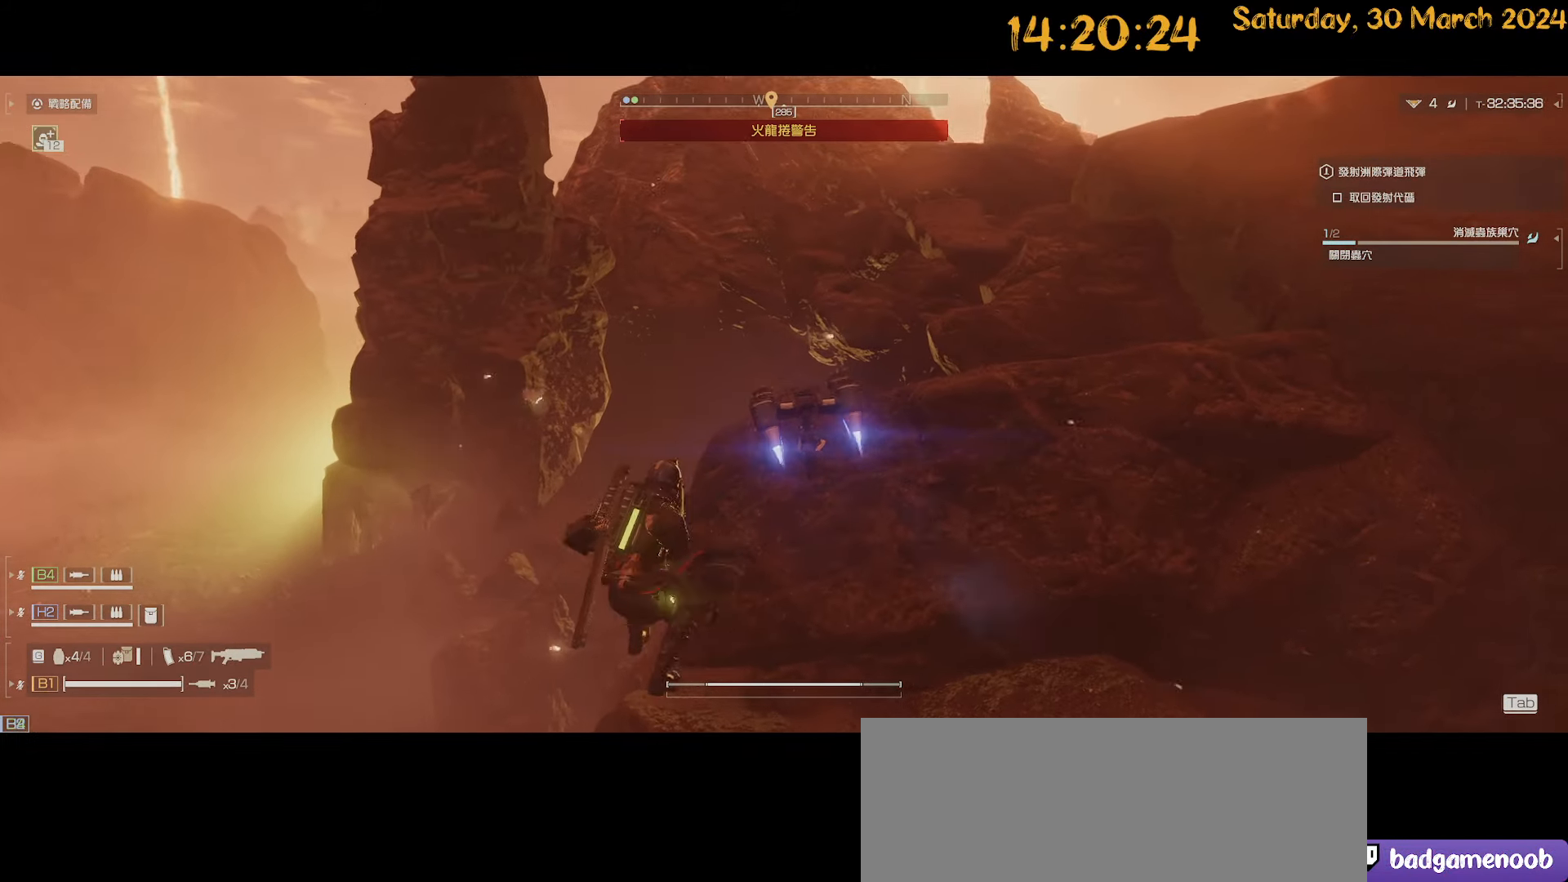
{"keys": ["d", "w"], "mouse": [], "mouse_move": "right", "events": [[83, "space", "up"], [233, "space", "down"], [267, "space", "up"], [467, "shift", "up"]]}
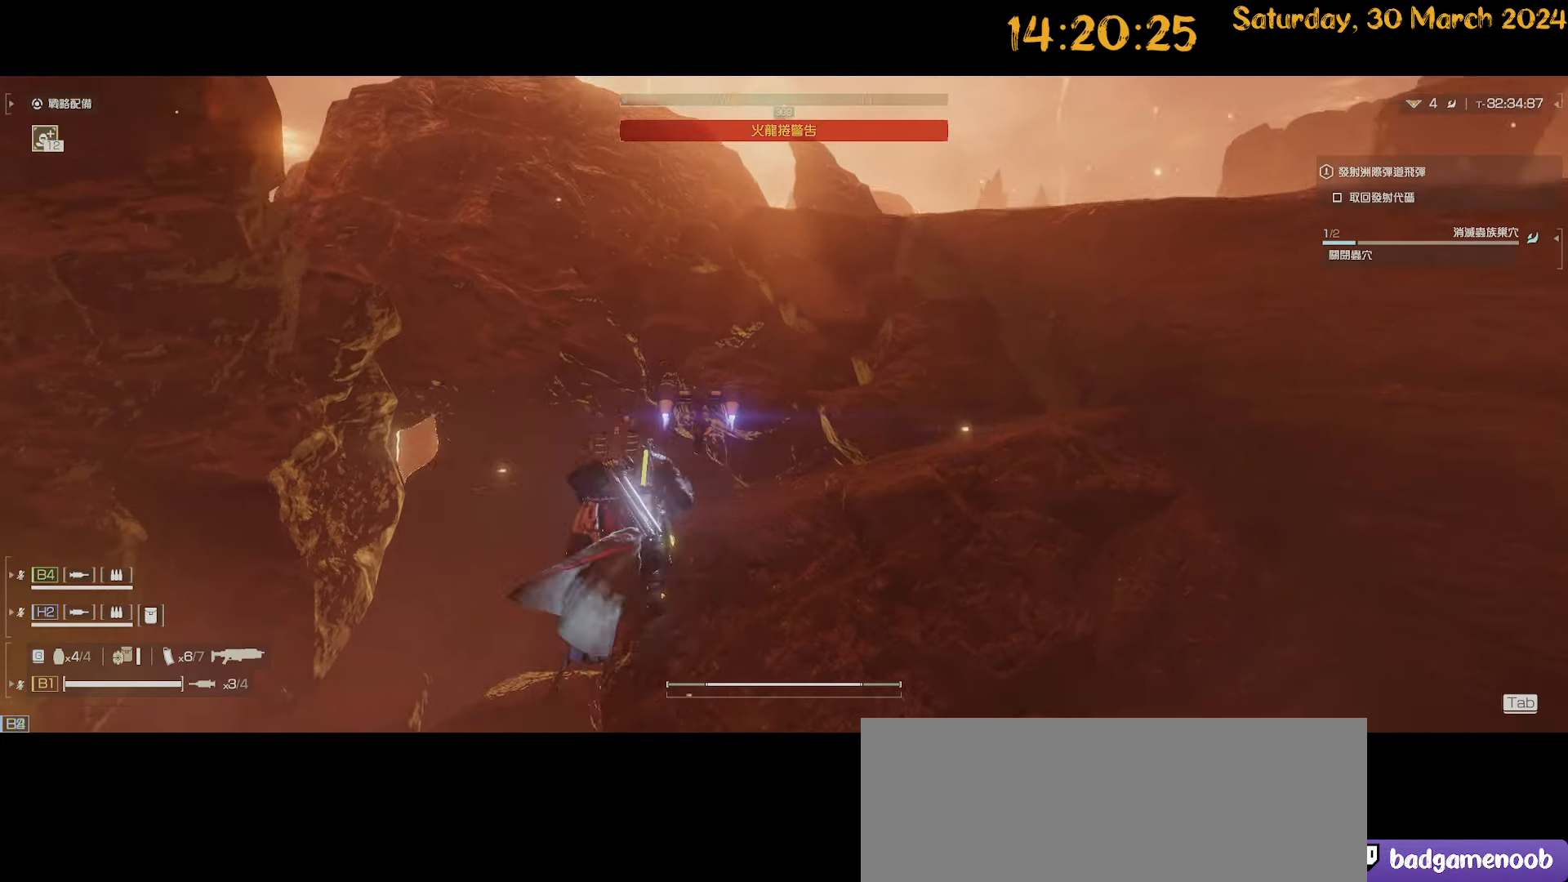
{"keys": ["d", "shift", "w"], "mouse": [], "mouse_move": "right", "events": [[283, "shift", "down"]]}
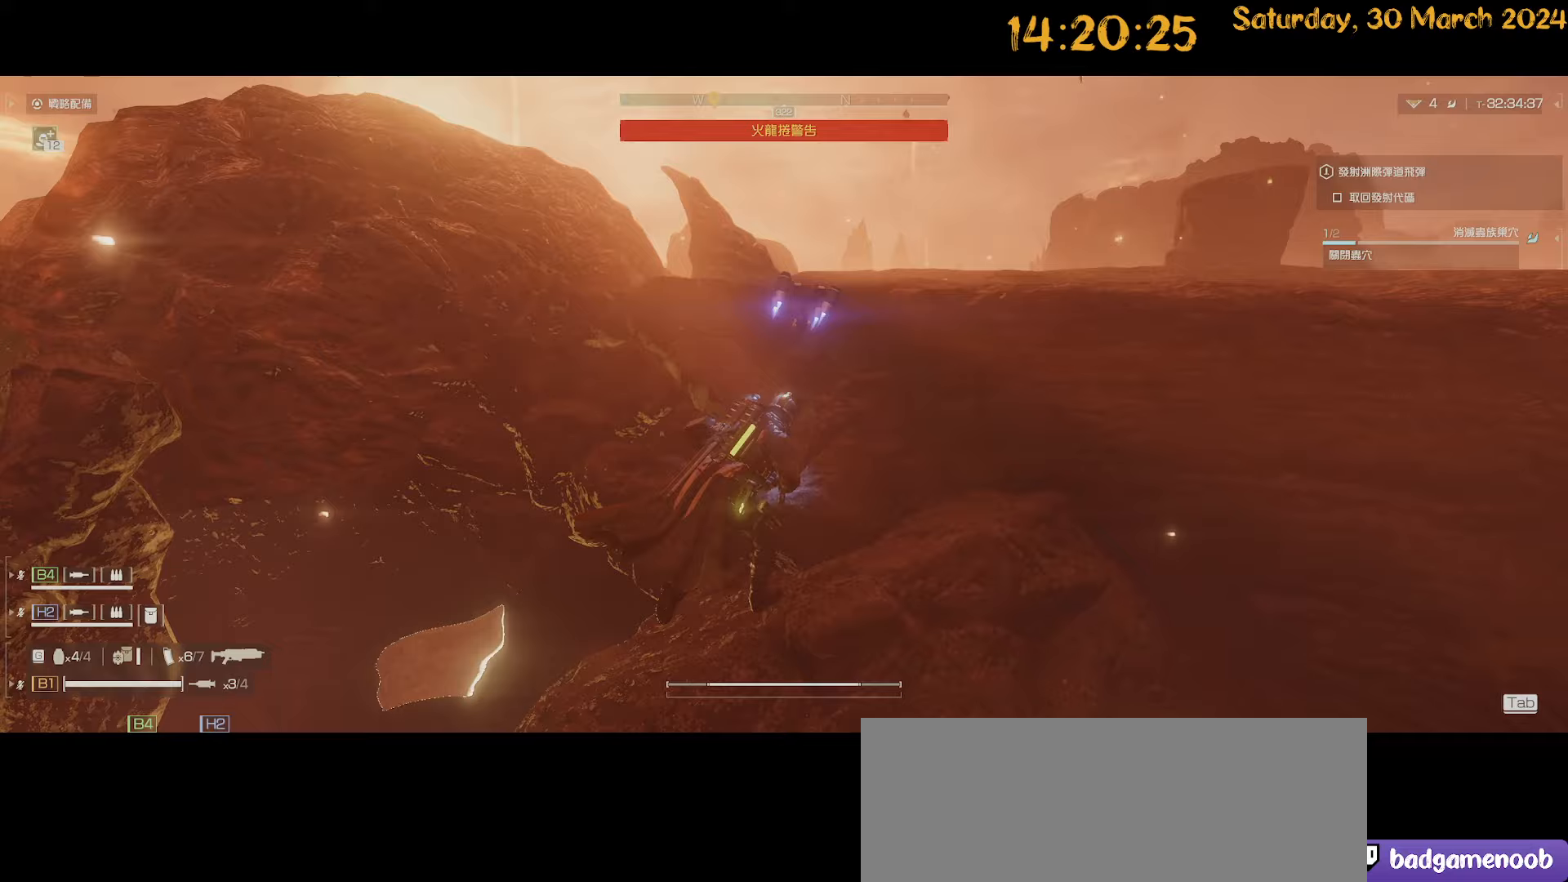
{"keys": ["shift", "w"], "mouse": [], "mouse_move": "still", "events": [[67, "d", "up"], [117, "space", "down"], [267, "space", "up"], [317, "space", "down"], [400, "space", "up"]]}
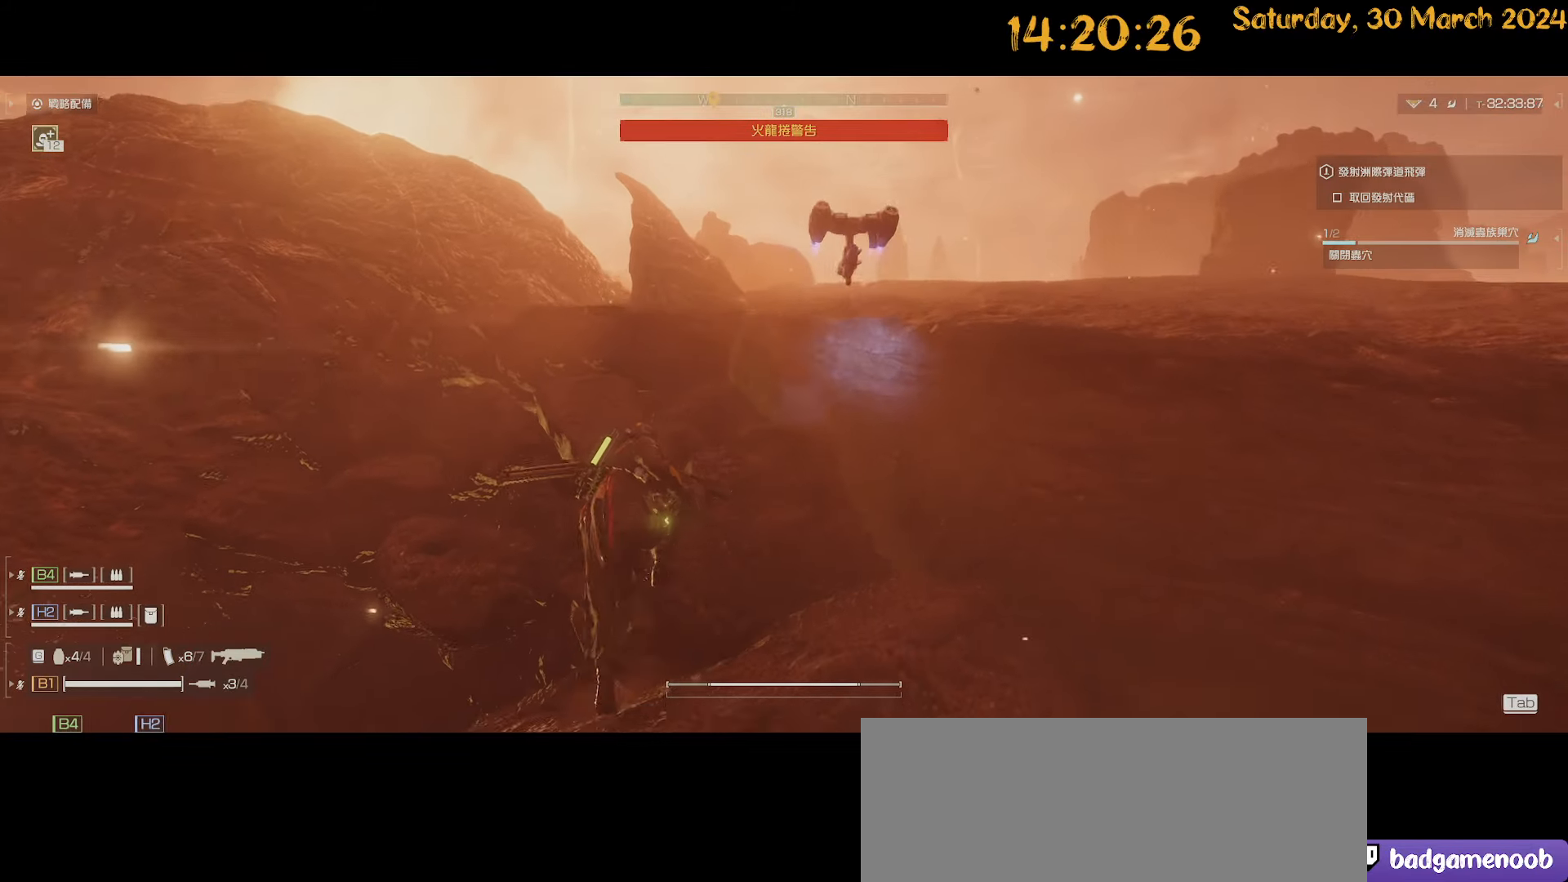
{"keys": ["shift", "w"], "mouse": [], "mouse_move": "right", "events": [[183, "d", "down"], [233, "shift", "up"], [367, "d", "up"], [367, "shift", "down"]]}
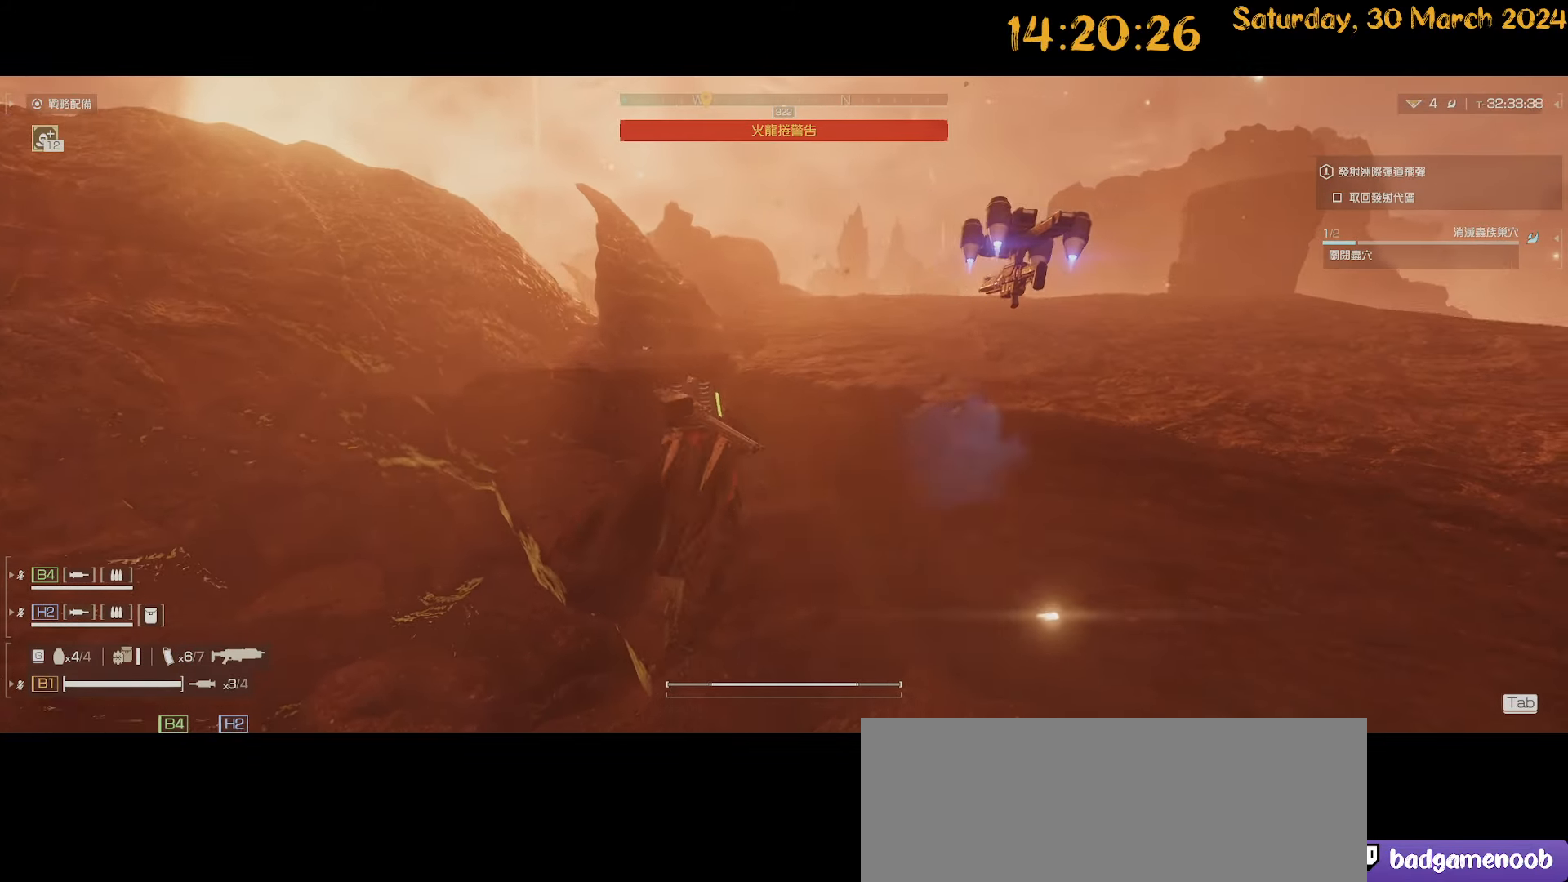
{"keys": ["d", "shift", "w"], "mouse": [], "mouse_move": "still", "events": [[100, "d", "down"], [150, "space", "down"], [250, "space", "up"], [350, "space", "down"], [433, "space", "up"]]}
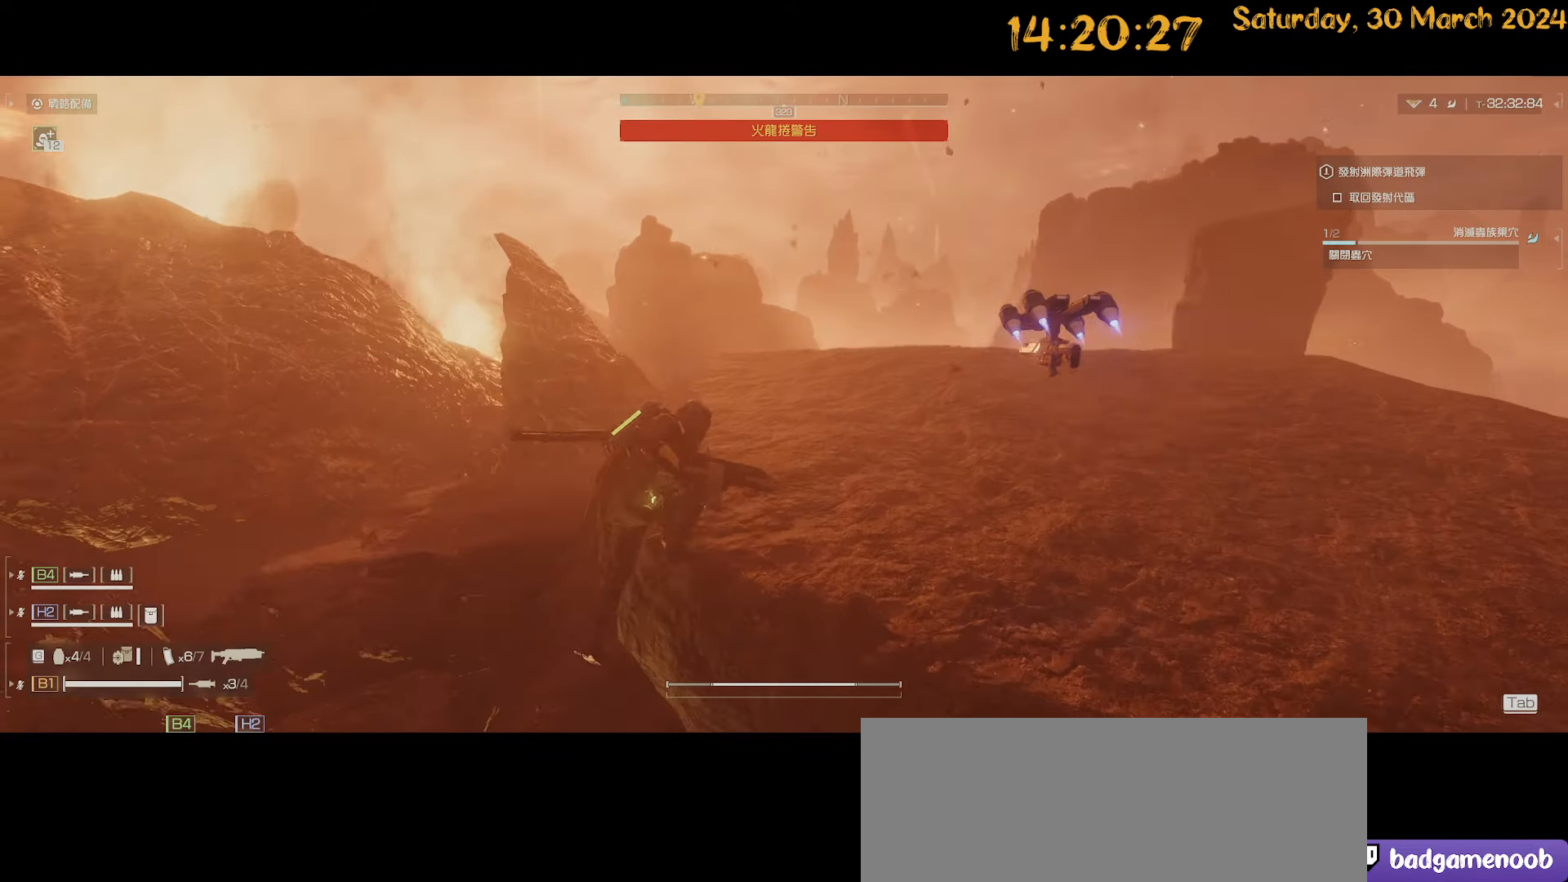
{"keys": ["d", "shift"], "mouse": [], "mouse_move": "left", "events": [[500, "w", "up"]]}
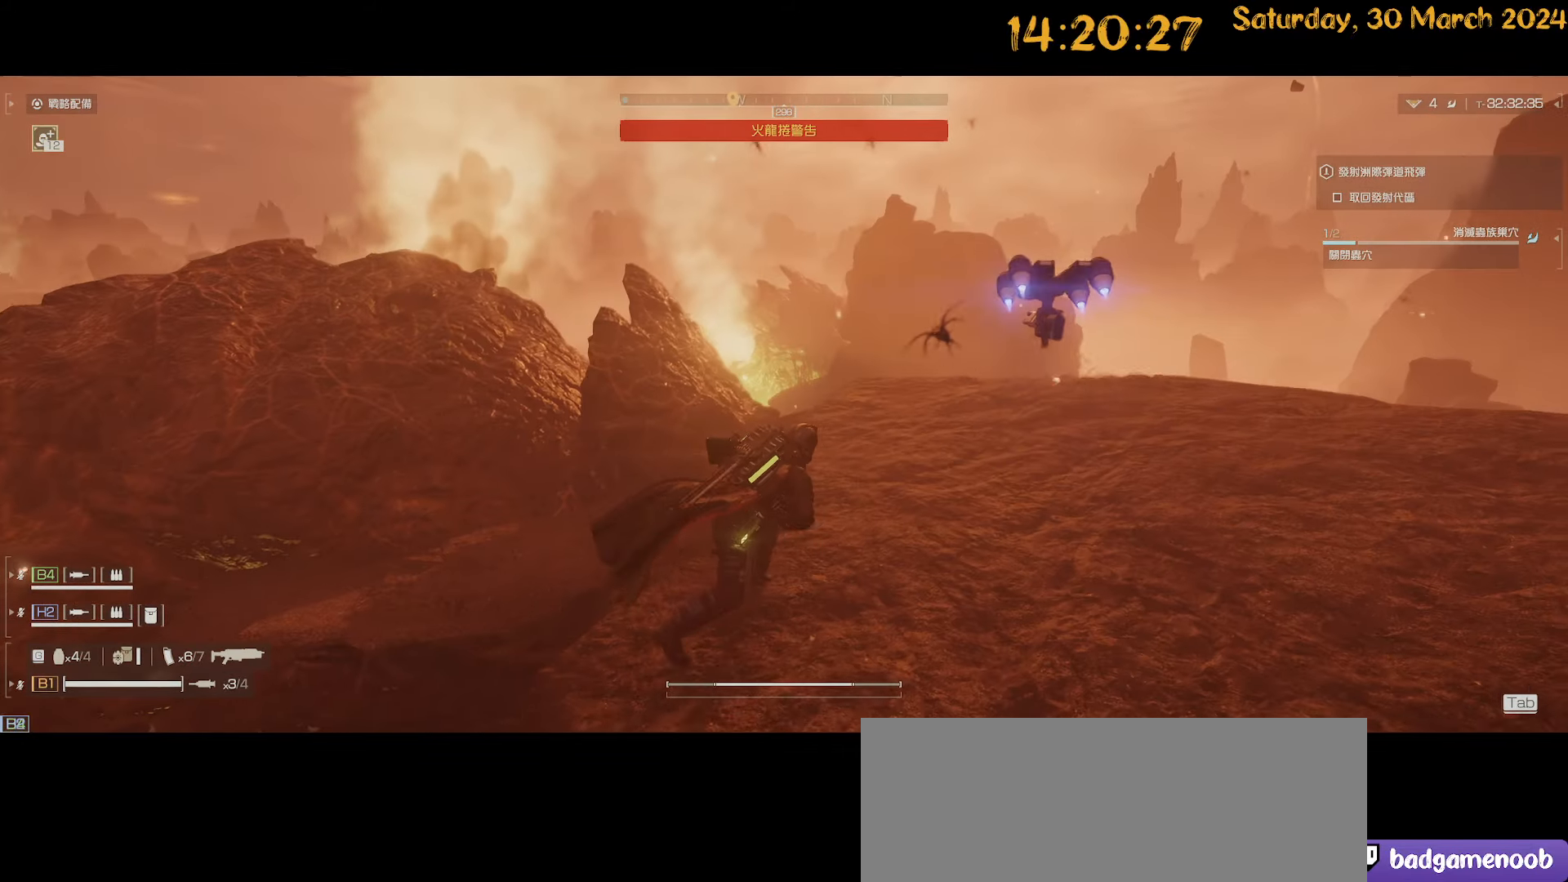
{"keys": ["d"], "mouse": [], "mouse_move": "down-left", "events": [[83, "w", "down"], [367, "w", "up"], [400, "shift", "up"]]}
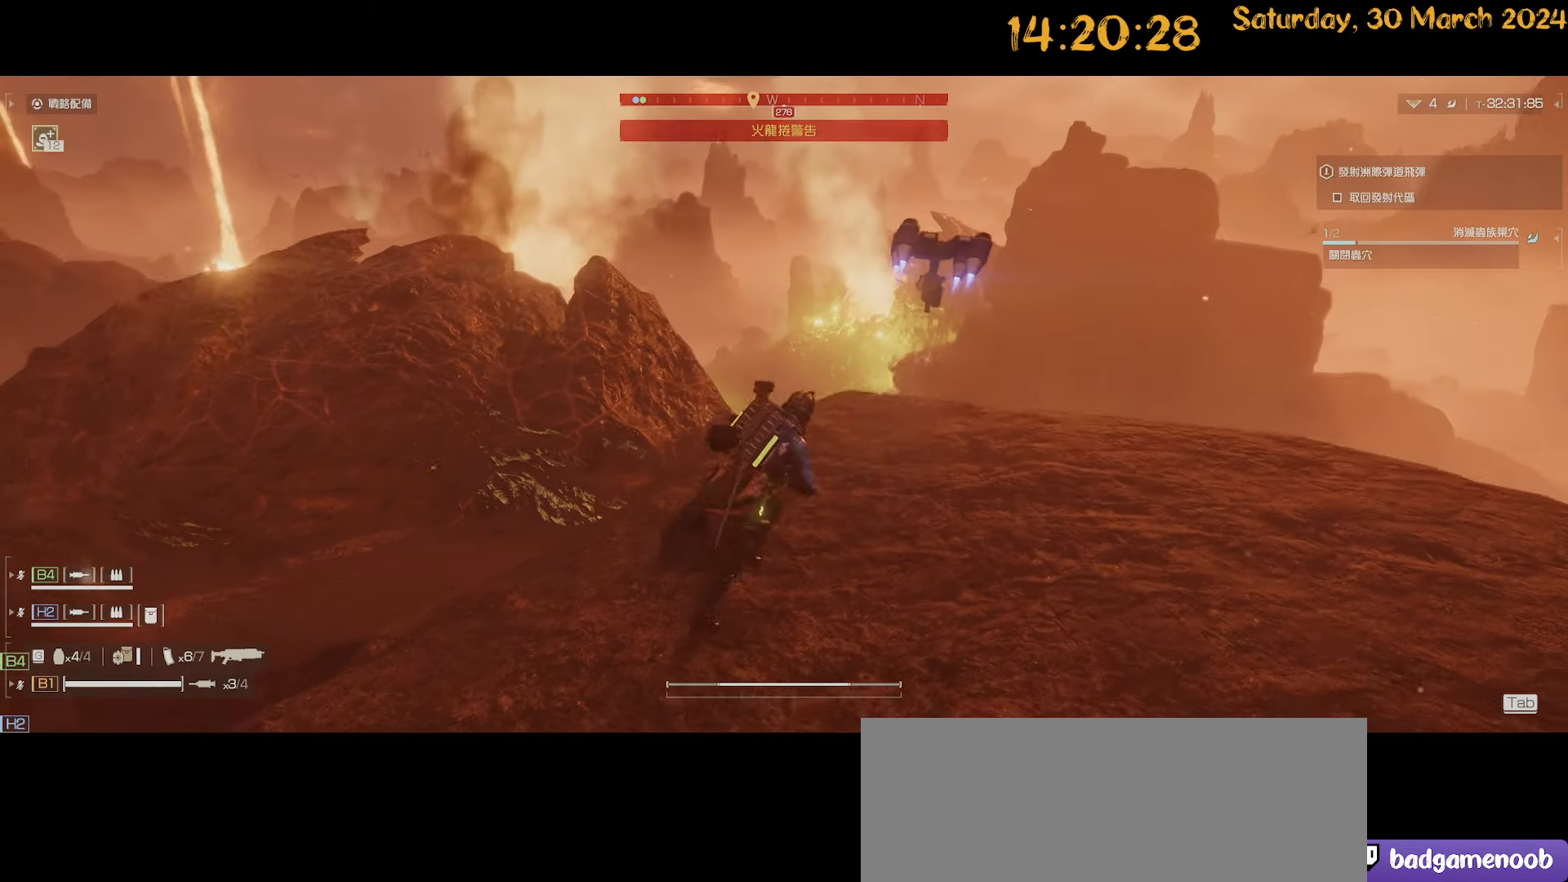
{"keys": ["d"], "mouse": [], "mouse_move": "down-left", "events": []}
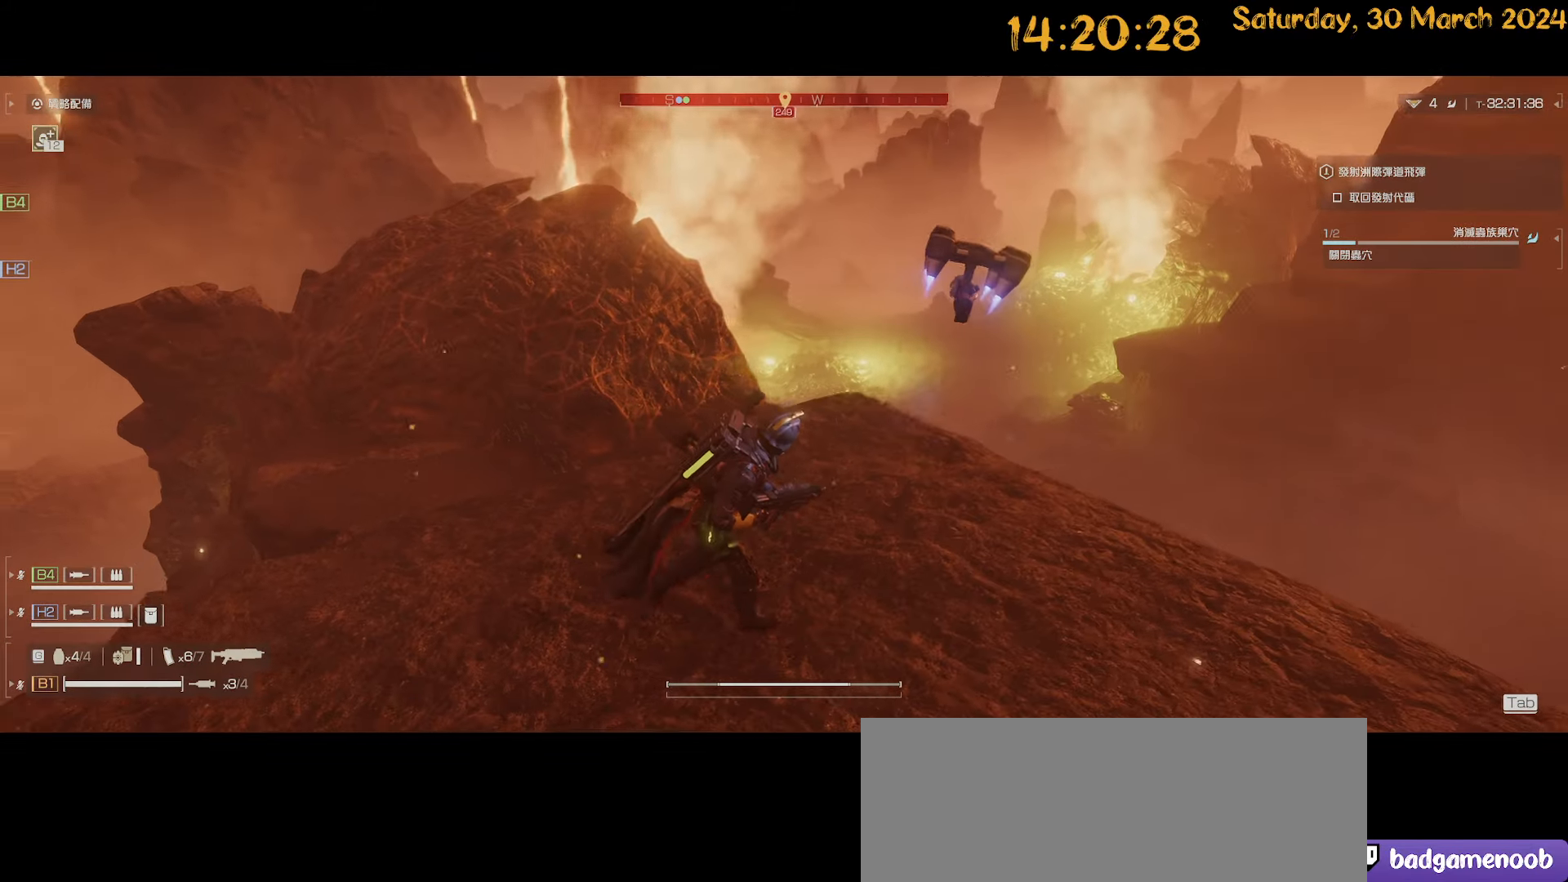
{"keys": ["d"], "mouse": [], "mouse_move": "left", "events": []}
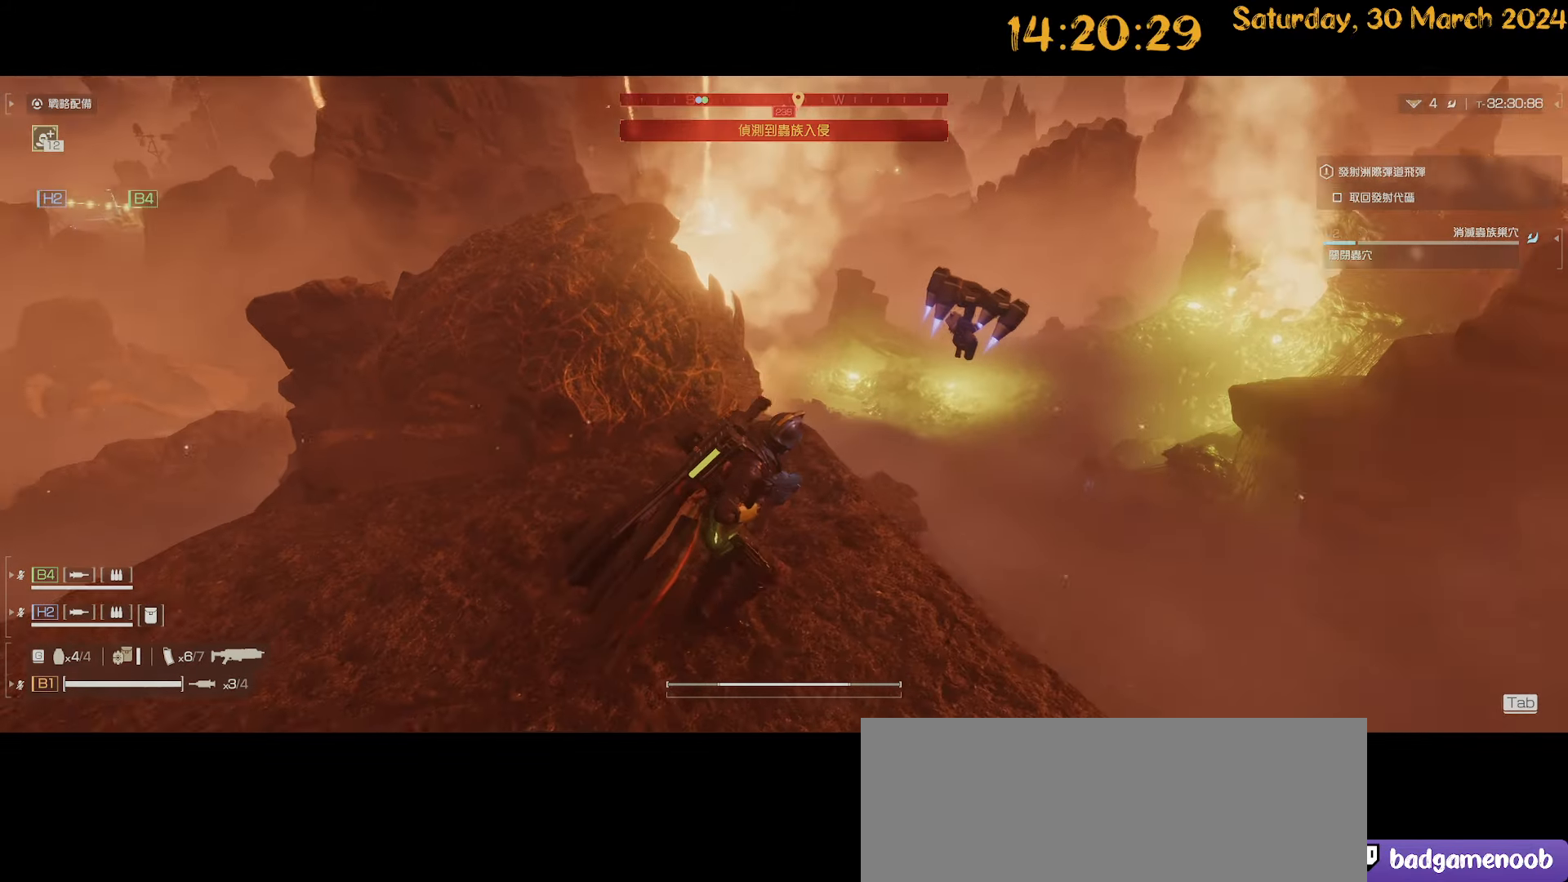
{"keys": ["a"], "mouse": [], "mouse_move": "still", "events": [[83, "d", "up"], [133, "a", "down"], [183, "s", "down"], [367, "s", "up"]]}
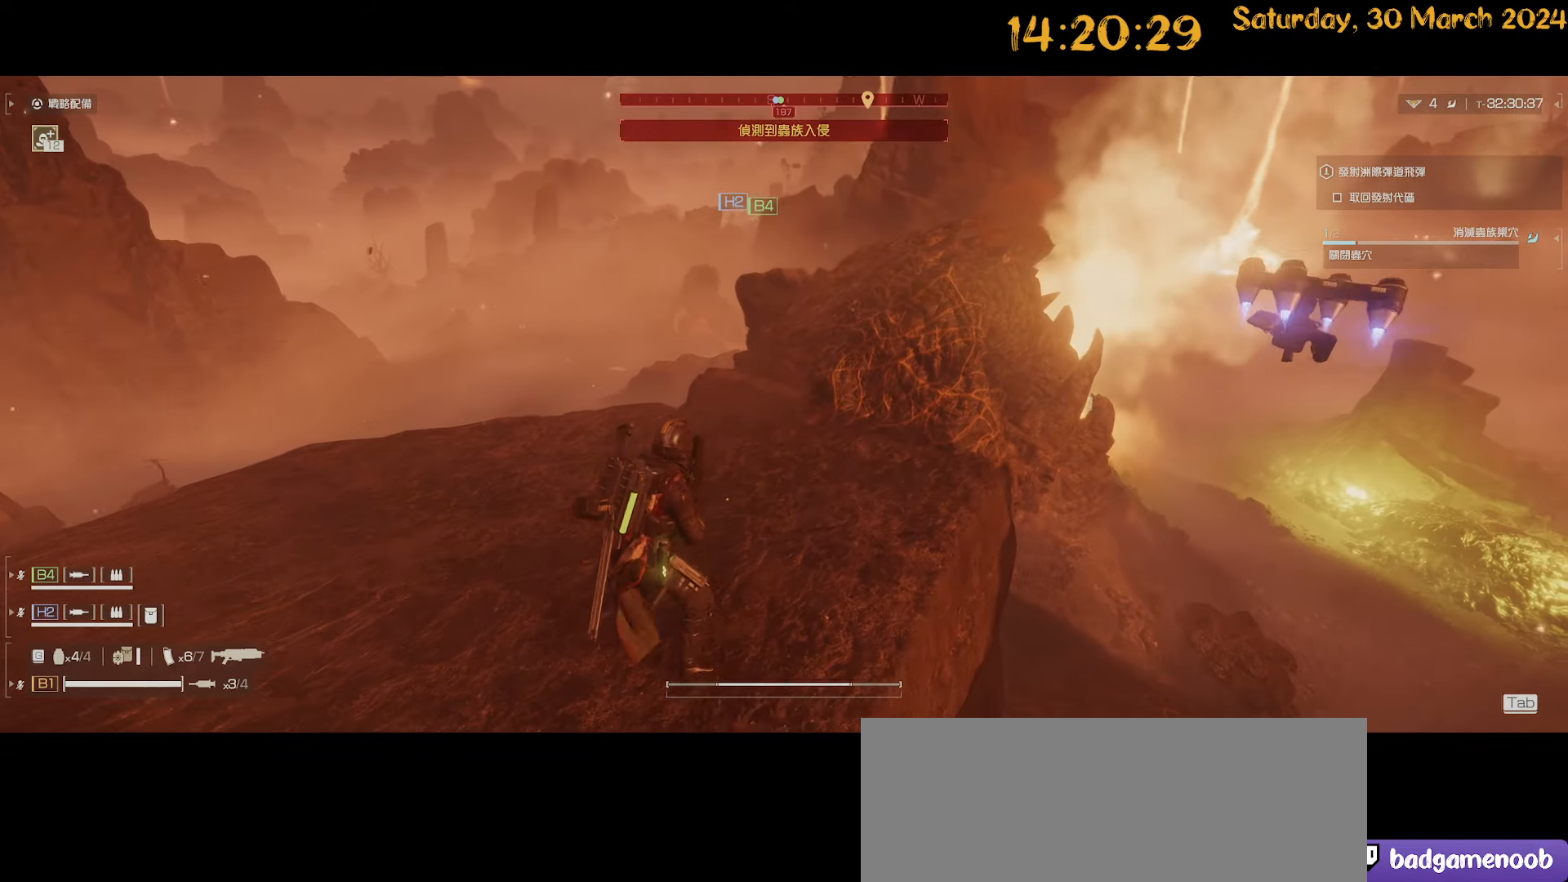
{"keys": ["a"], "mouse": [], "mouse_move": "still", "events": []}
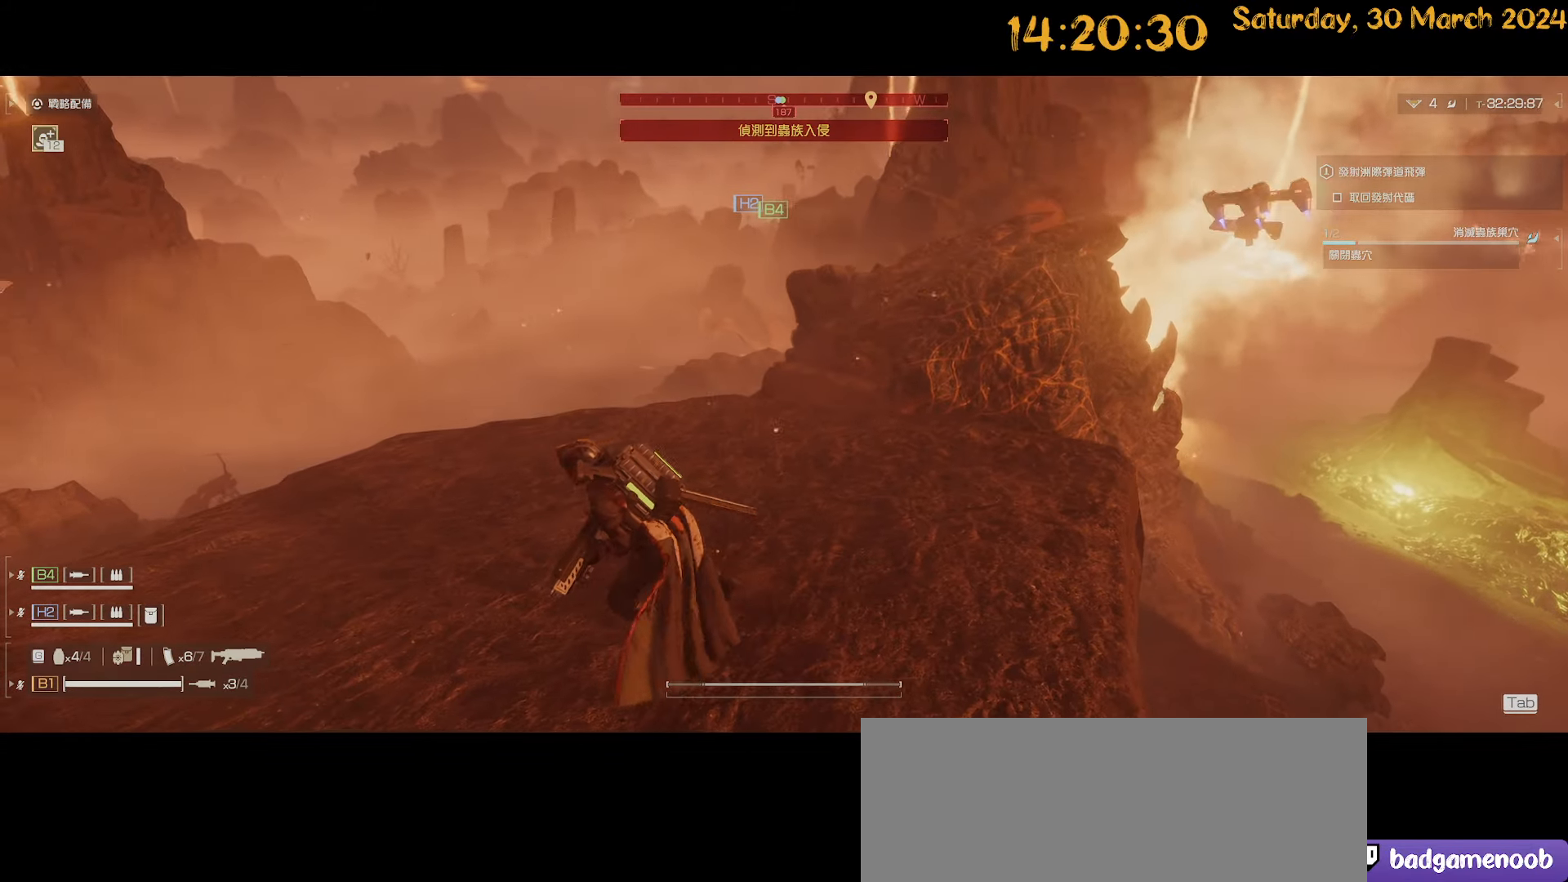
{"keys": ["a"], "mouse": [], "mouse_move": "up-right", "events": [[250, "a", "up"], [483, "a", "down"]]}
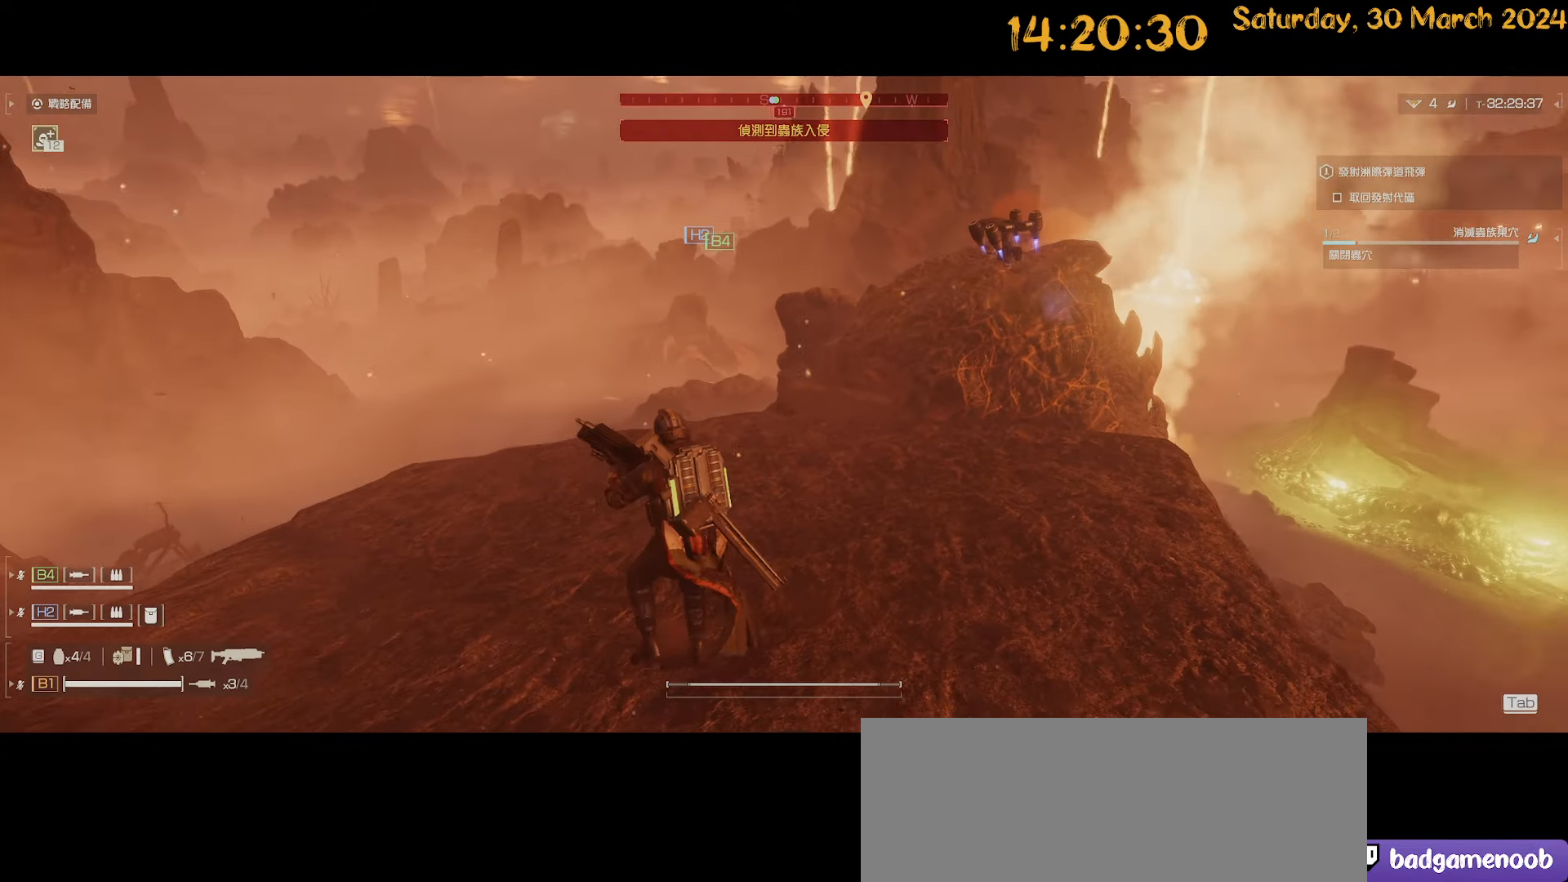
{"keys": [], "mouse": [], "mouse_move": "right", "events": [[317, "a", "up"]]}
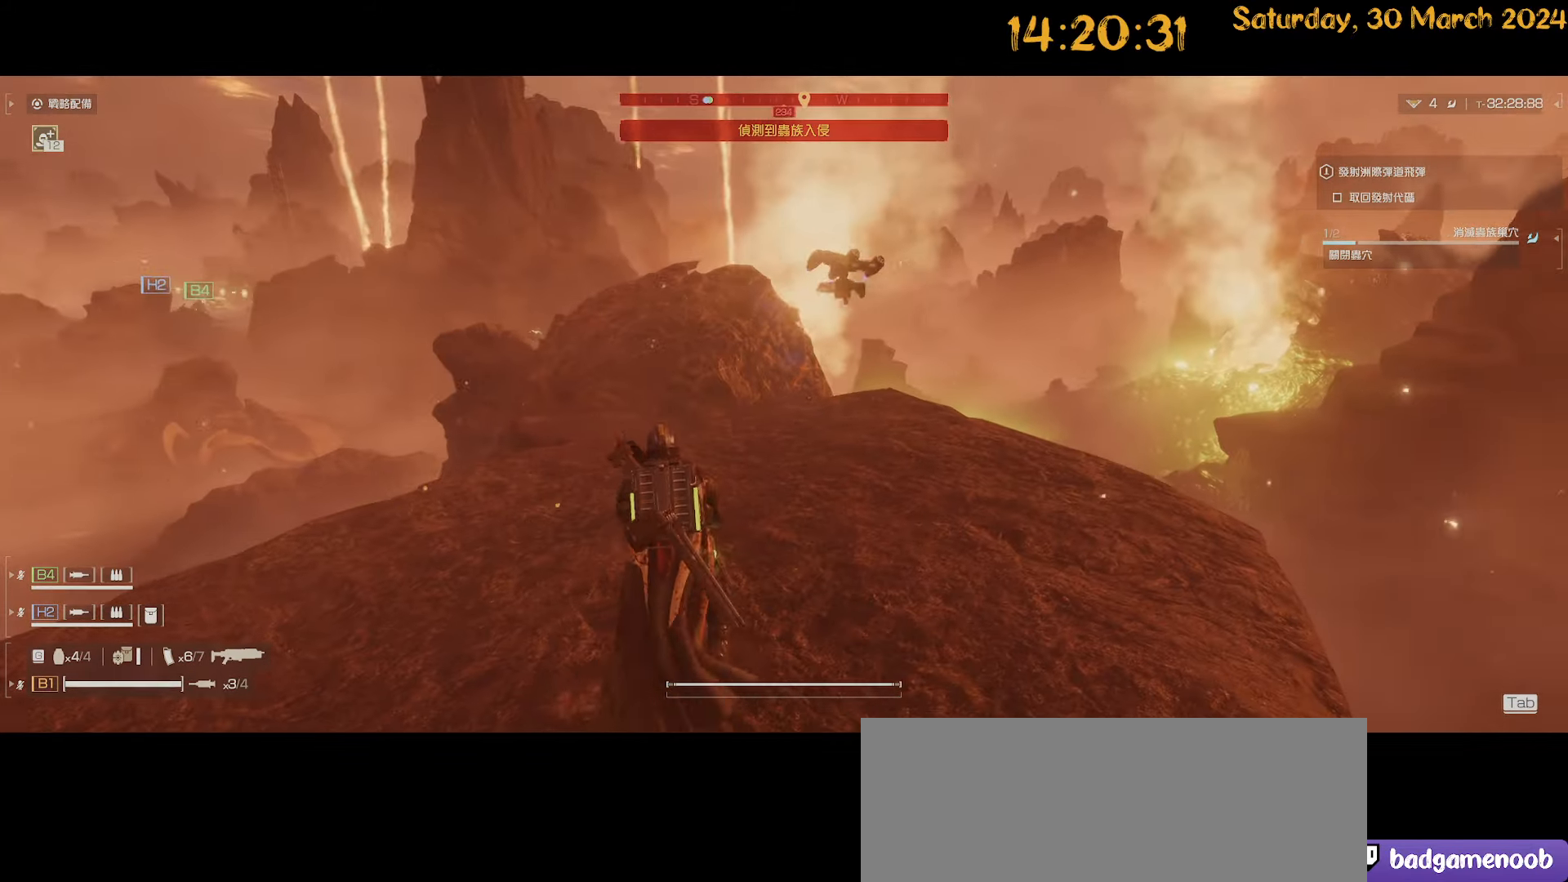
{"keys": [], "mouse": [], "mouse_move": "left", "events": []}
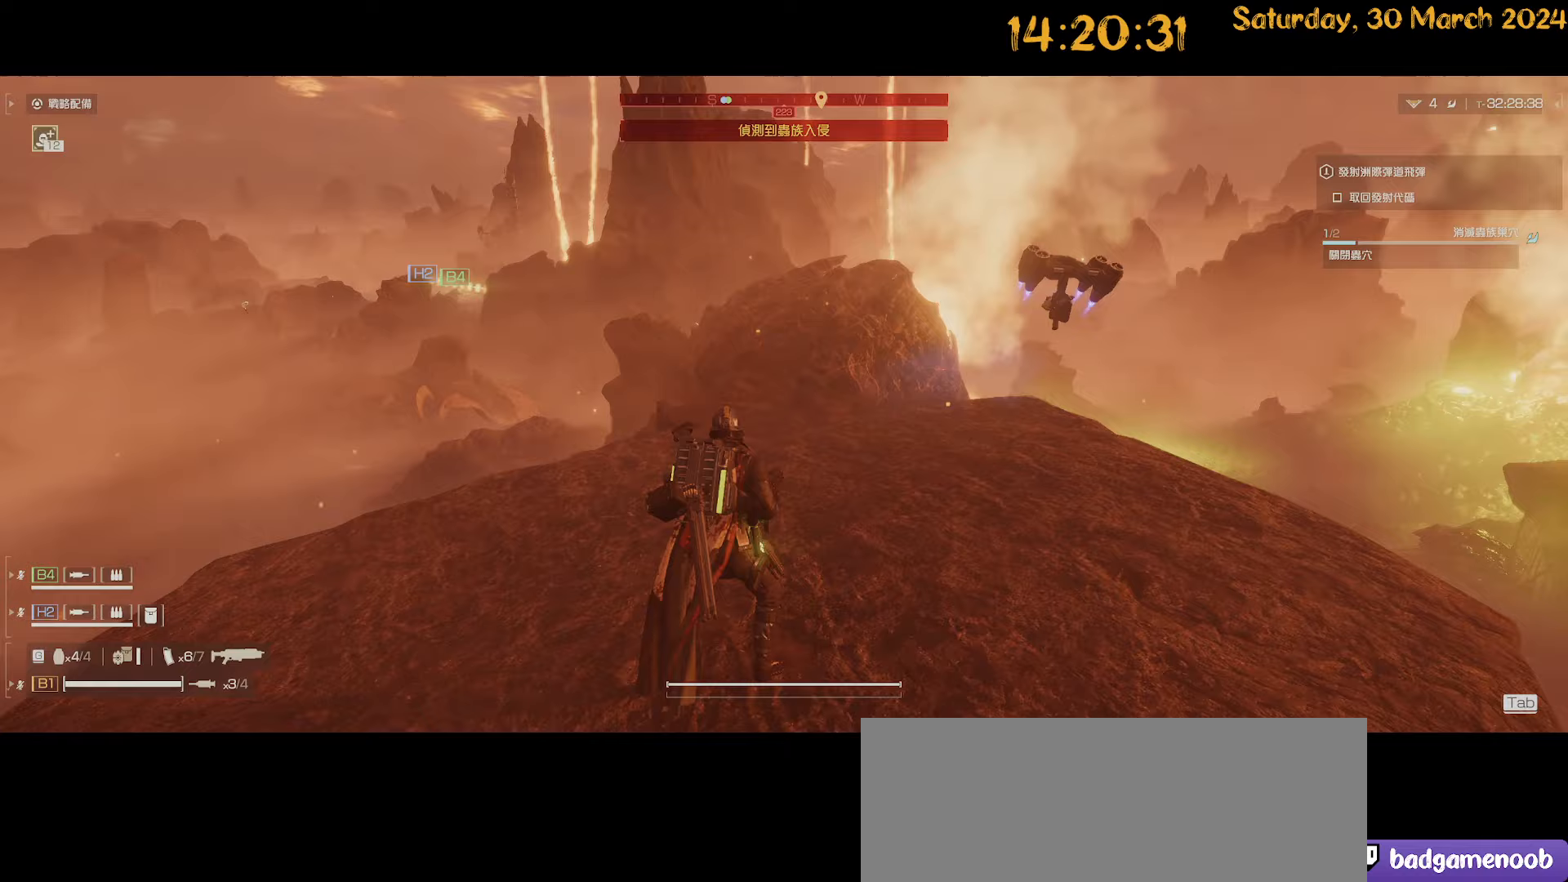
{"keys": [], "mouse": [], "mouse_move": "left", "events": []}